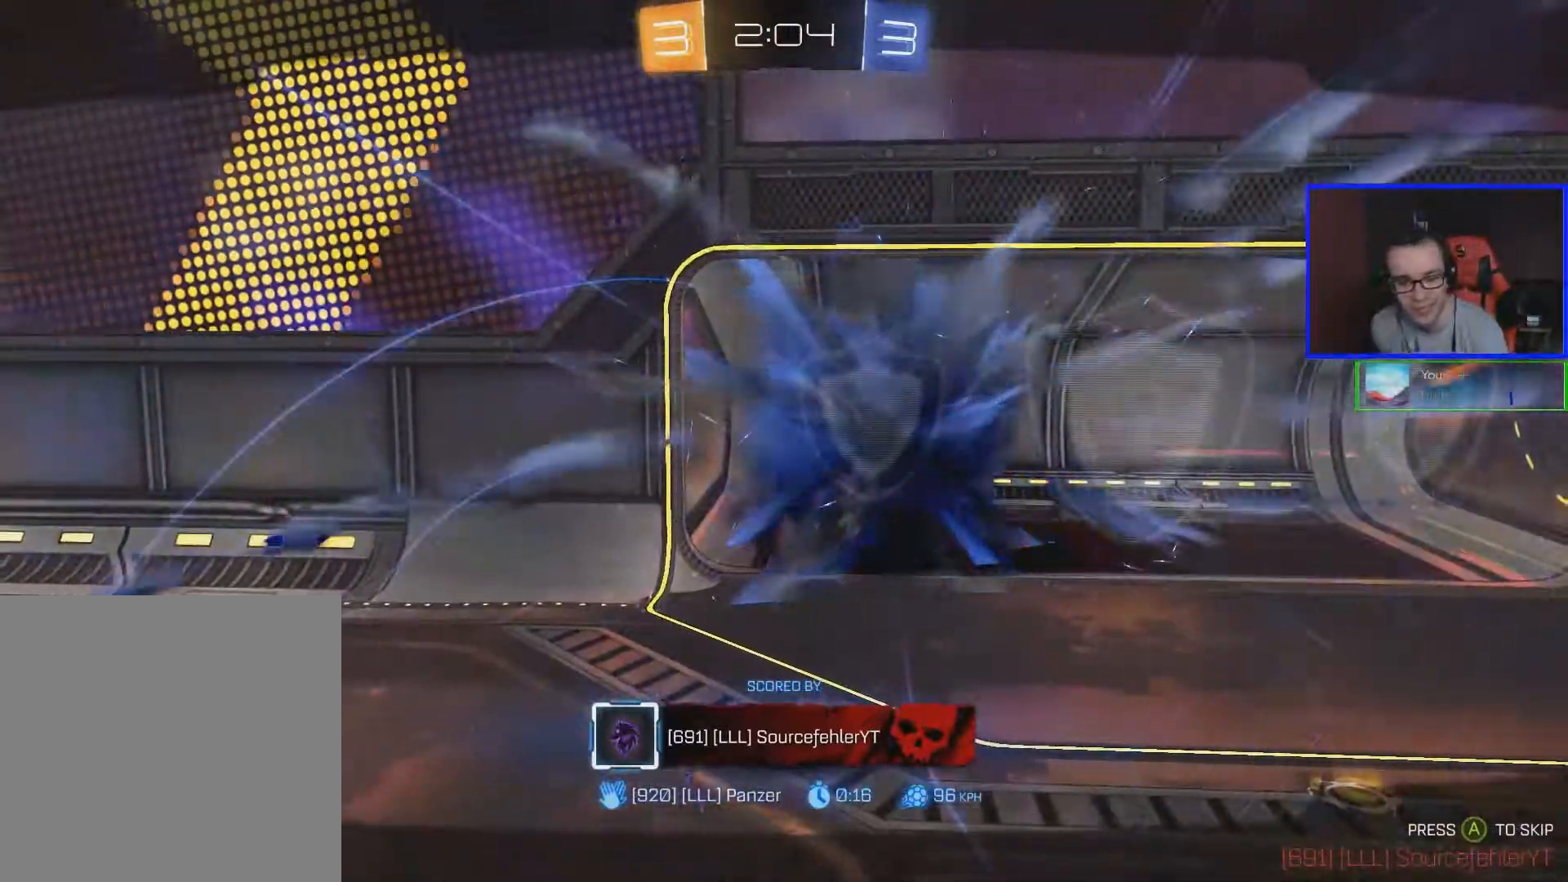
Gameplay with a controller (Xbox layout); each line is a JSON object with the inputs held at the frame after it. "events" lists button and stick changes between this image and that frame as [ms after this image, input, new state], when the widget could be followed in between.
{"buttons": ["R2"], "left_stick": "center", "right_stick": "center", "events": []}
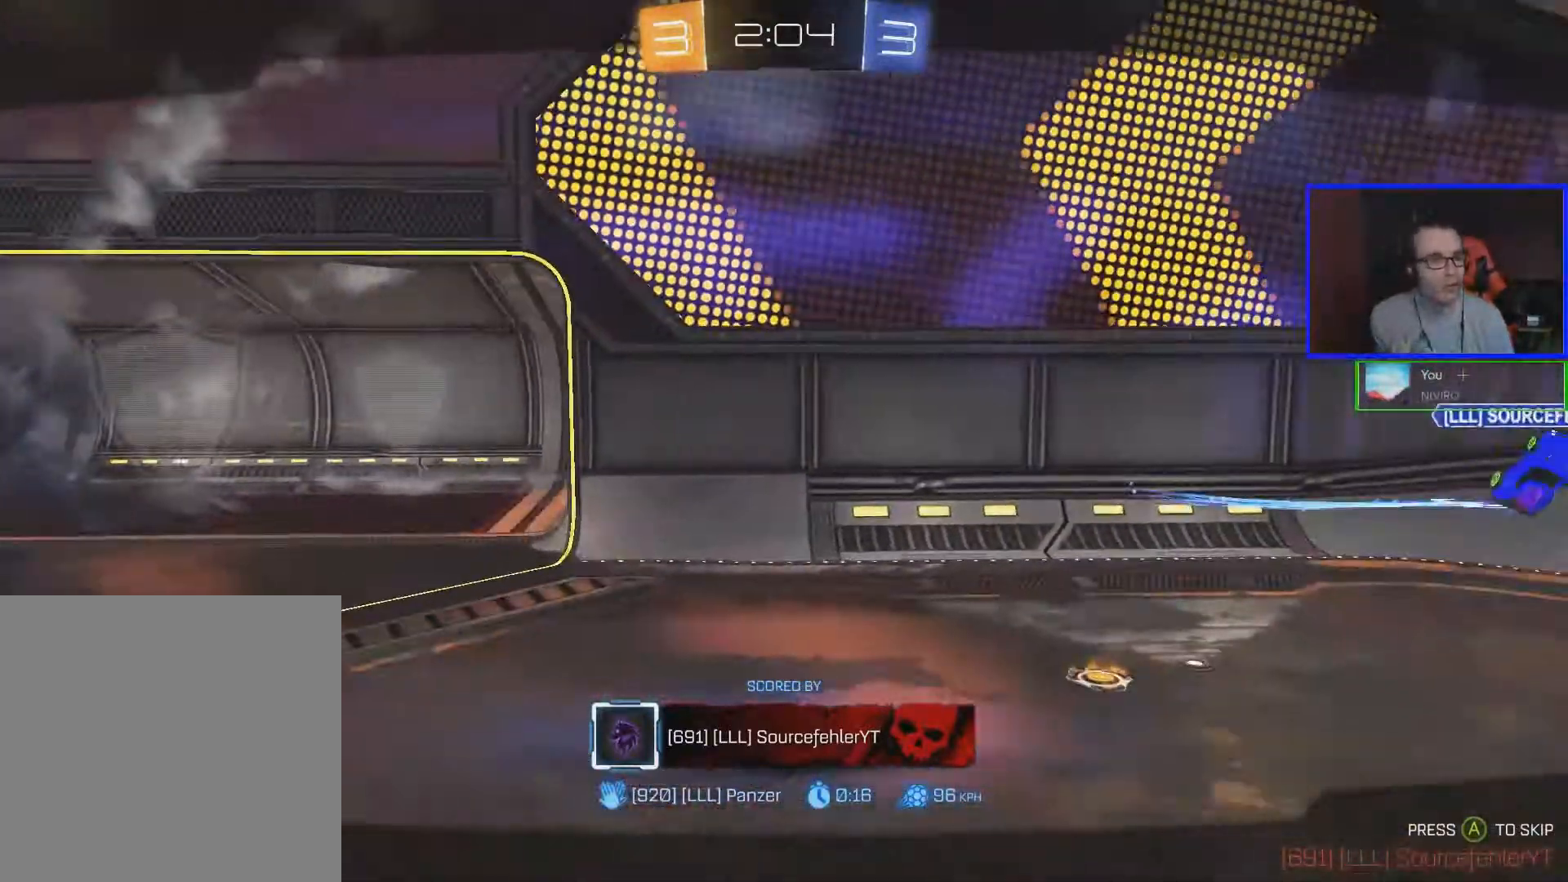
{"buttons": ["R2"], "left_stick": "center", "right_stick": "center", "events": []}
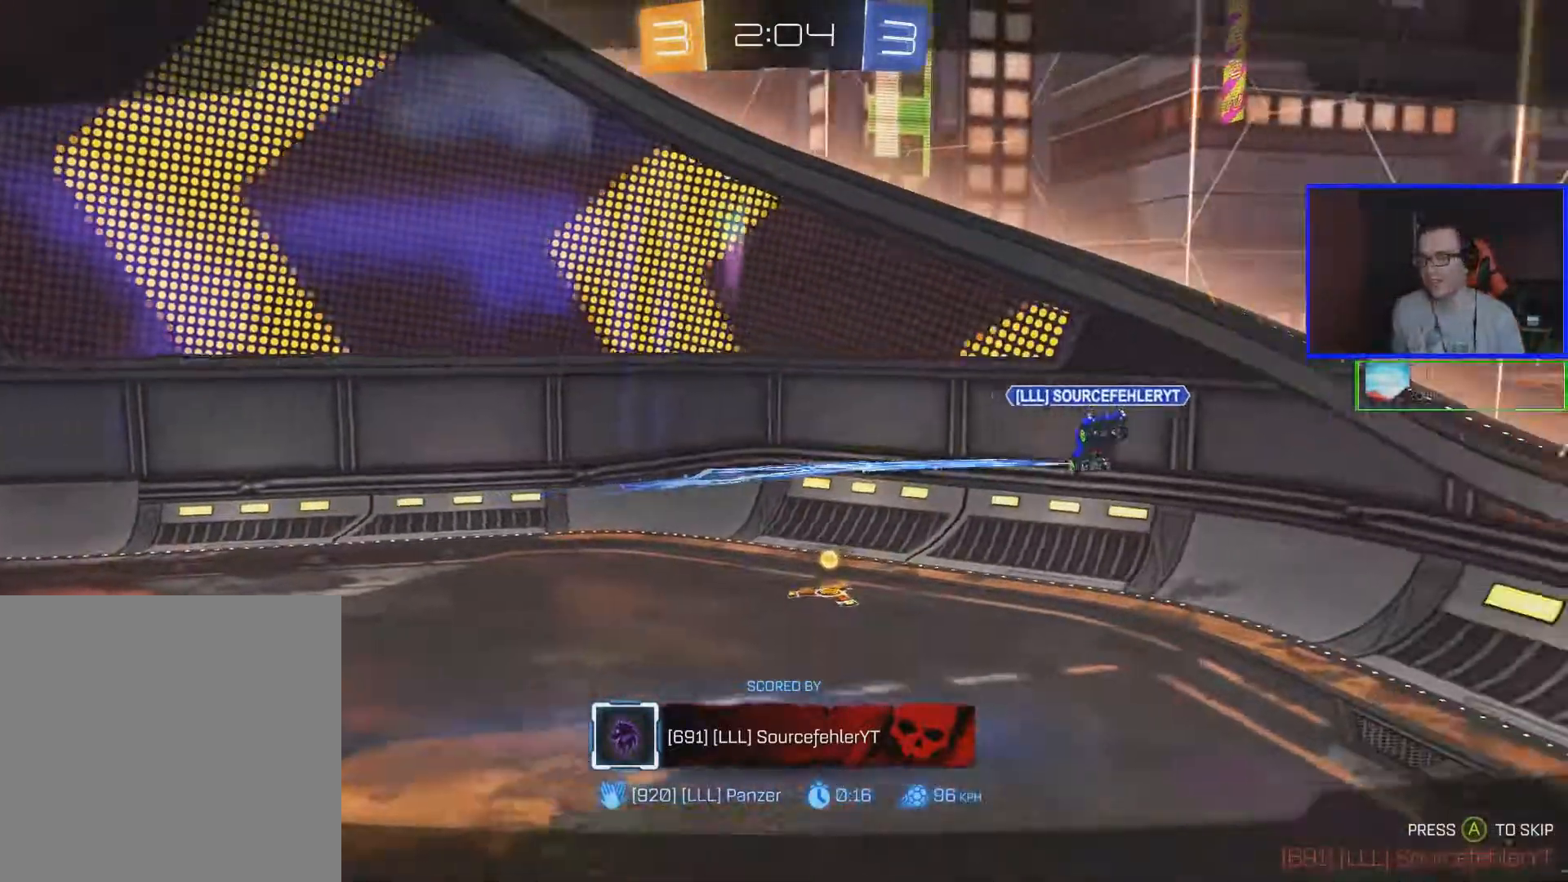
{"buttons": ["R2"], "left_stick": "center", "right_stick": "center", "events": []}
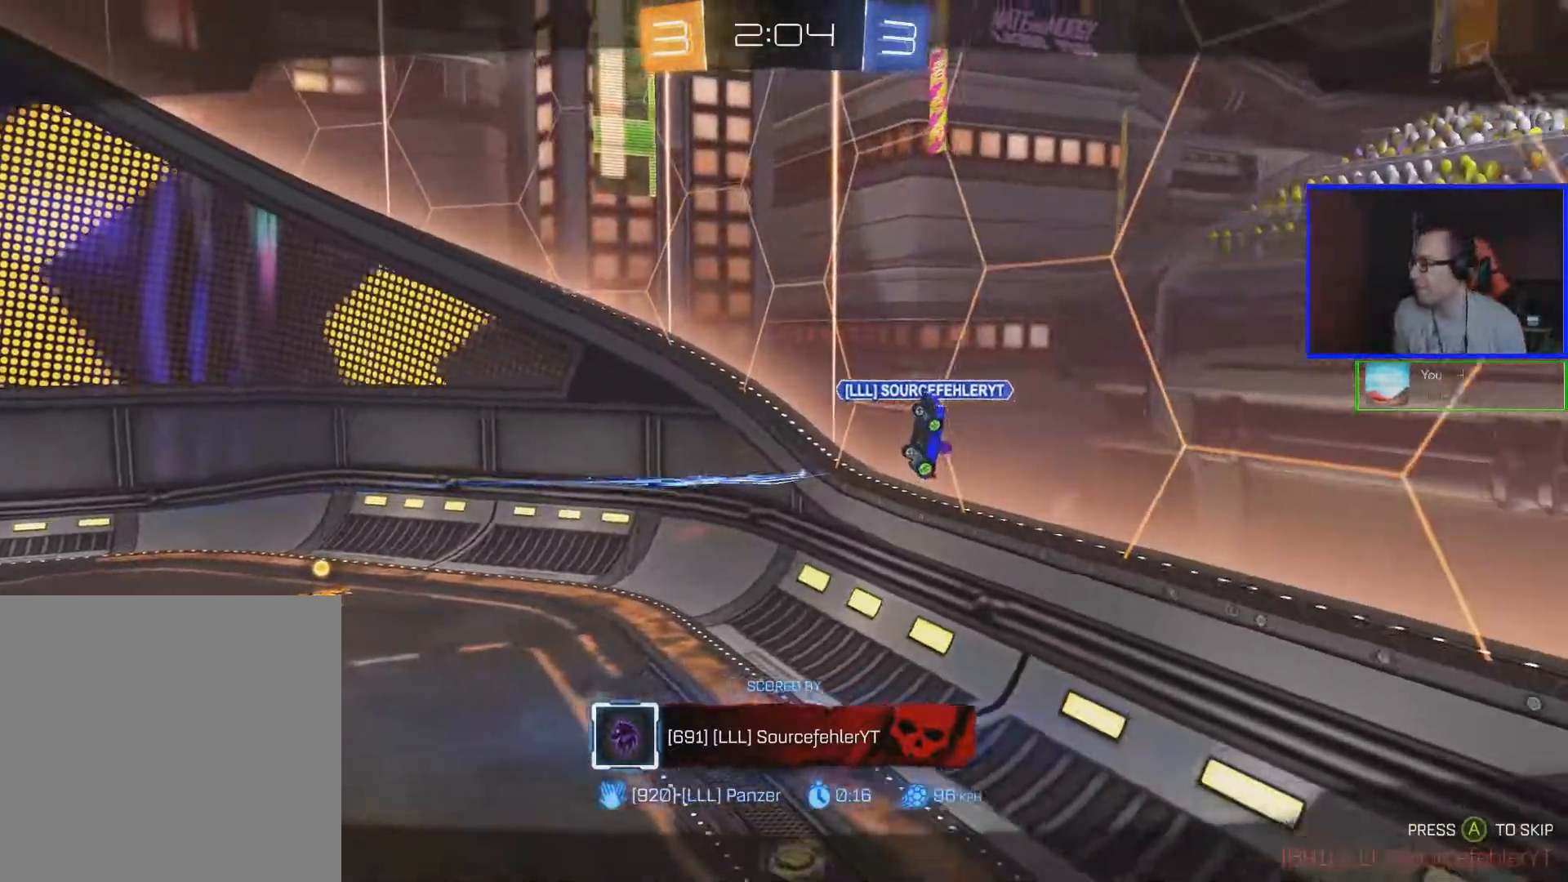
{"buttons": ["R2"], "left_stick": "center", "right_stick": "center", "events": []}
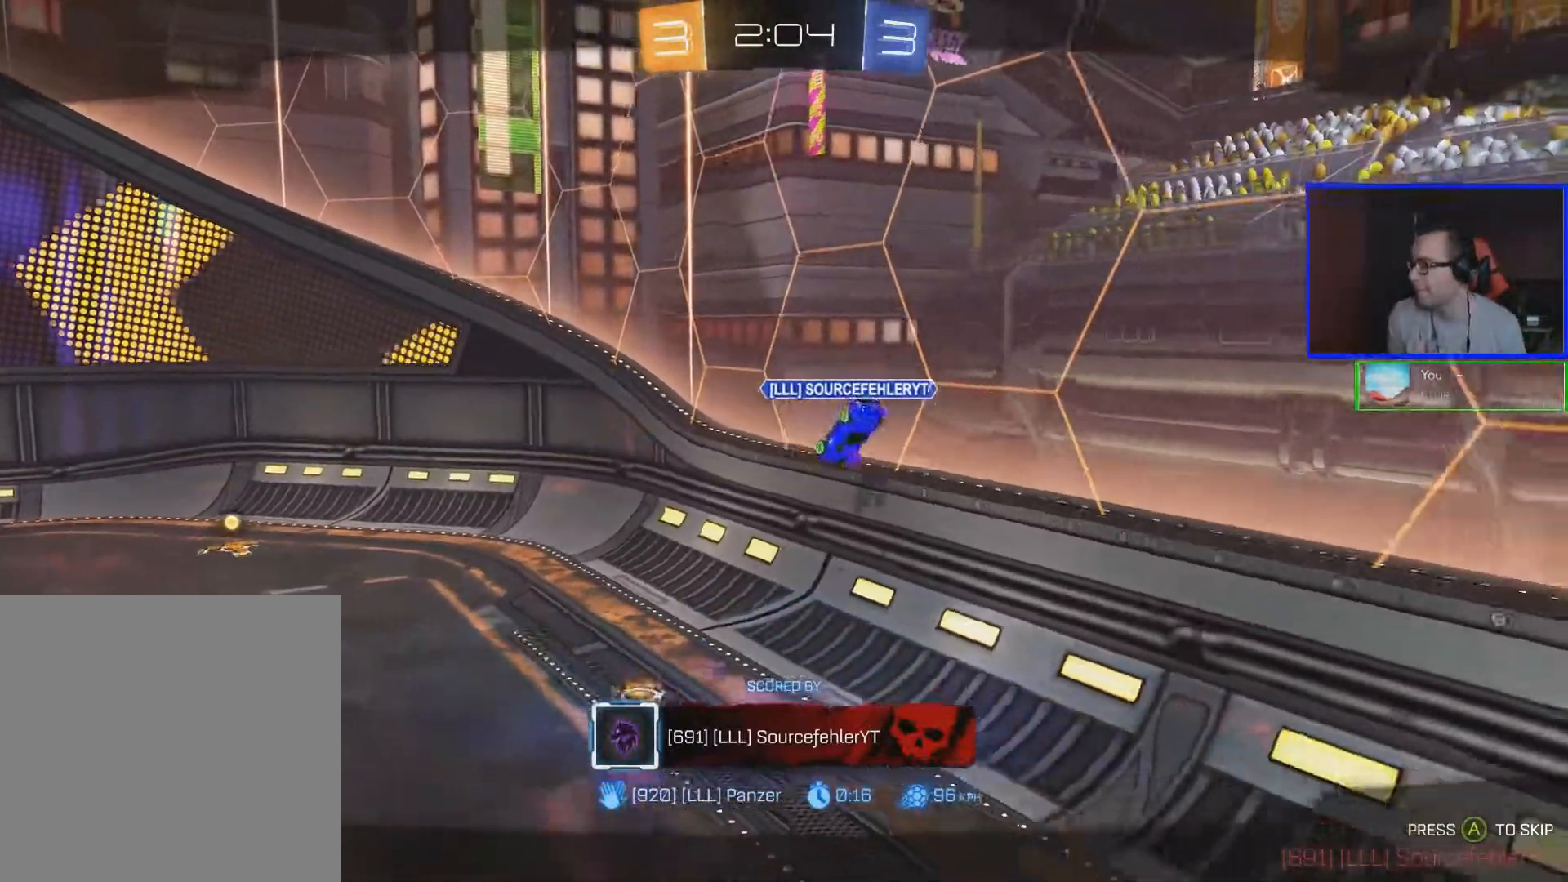
{"buttons": ["R2"], "left_stick": "center", "right_stick": "center", "events": []}
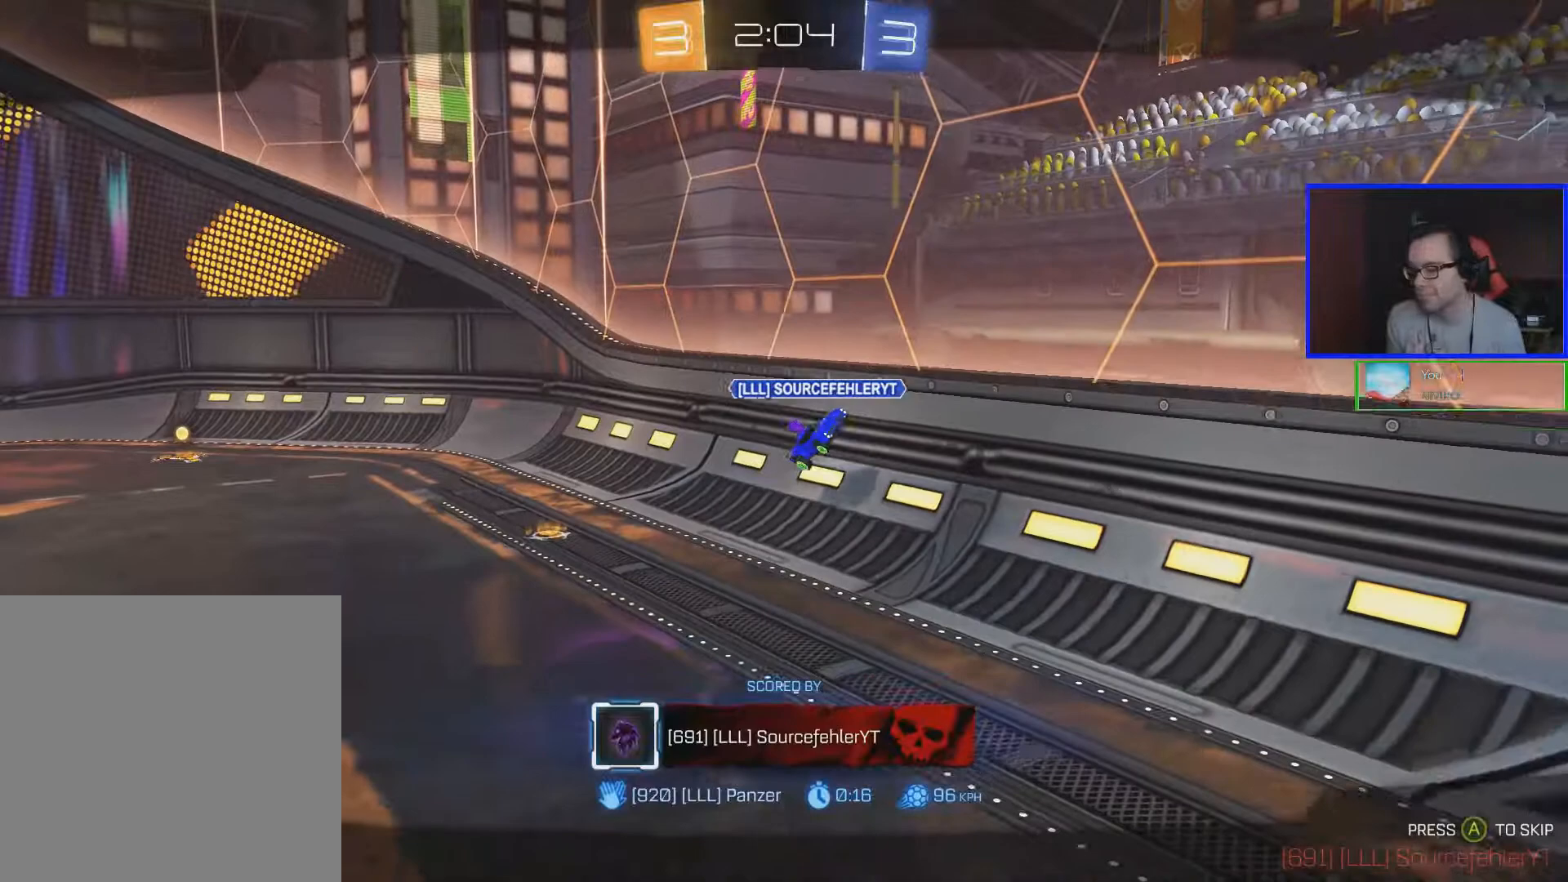
{"buttons": ["R2"], "left_stick": "center", "right_stick": "center", "events": []}
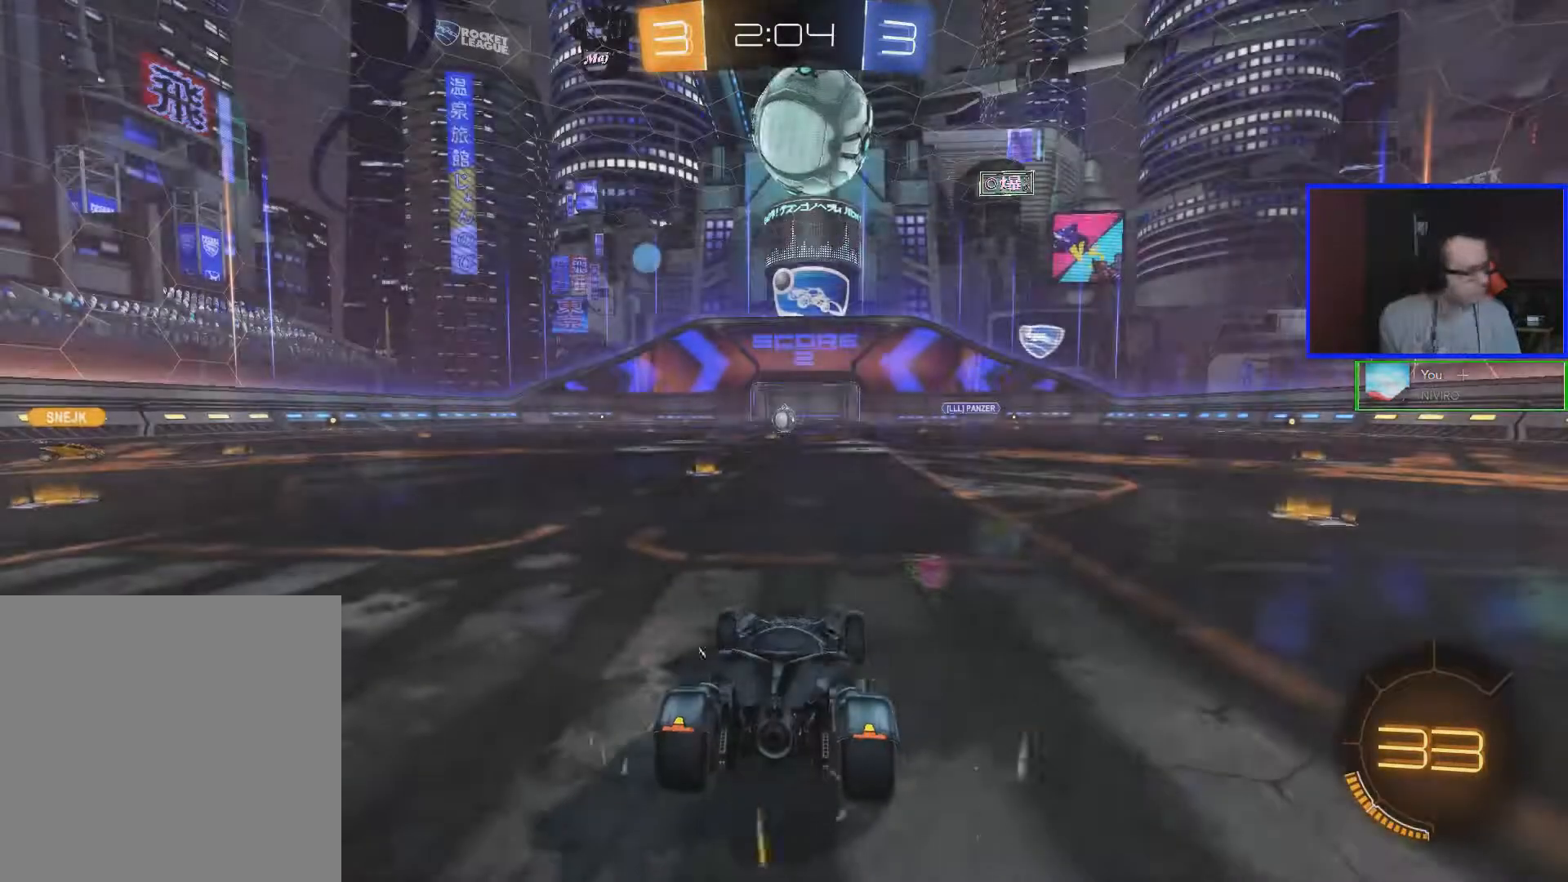
{"buttons": ["R2"], "left_stick": "center", "right_stick": "center", "events": []}
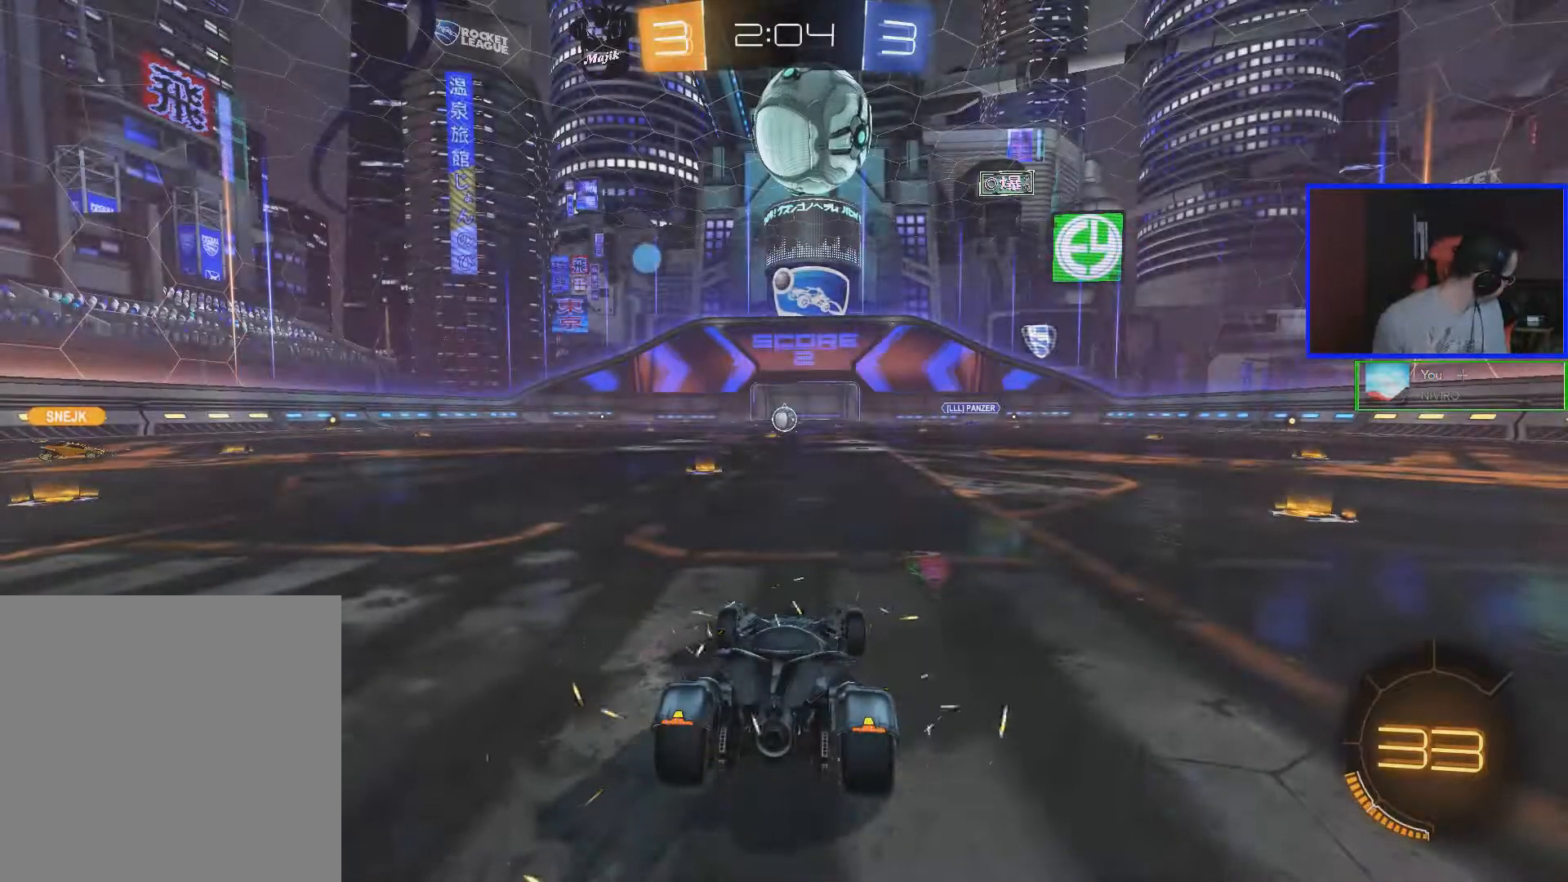
{"buttons": ["R2"], "left_stick": "center", "right_stick": "center", "events": []}
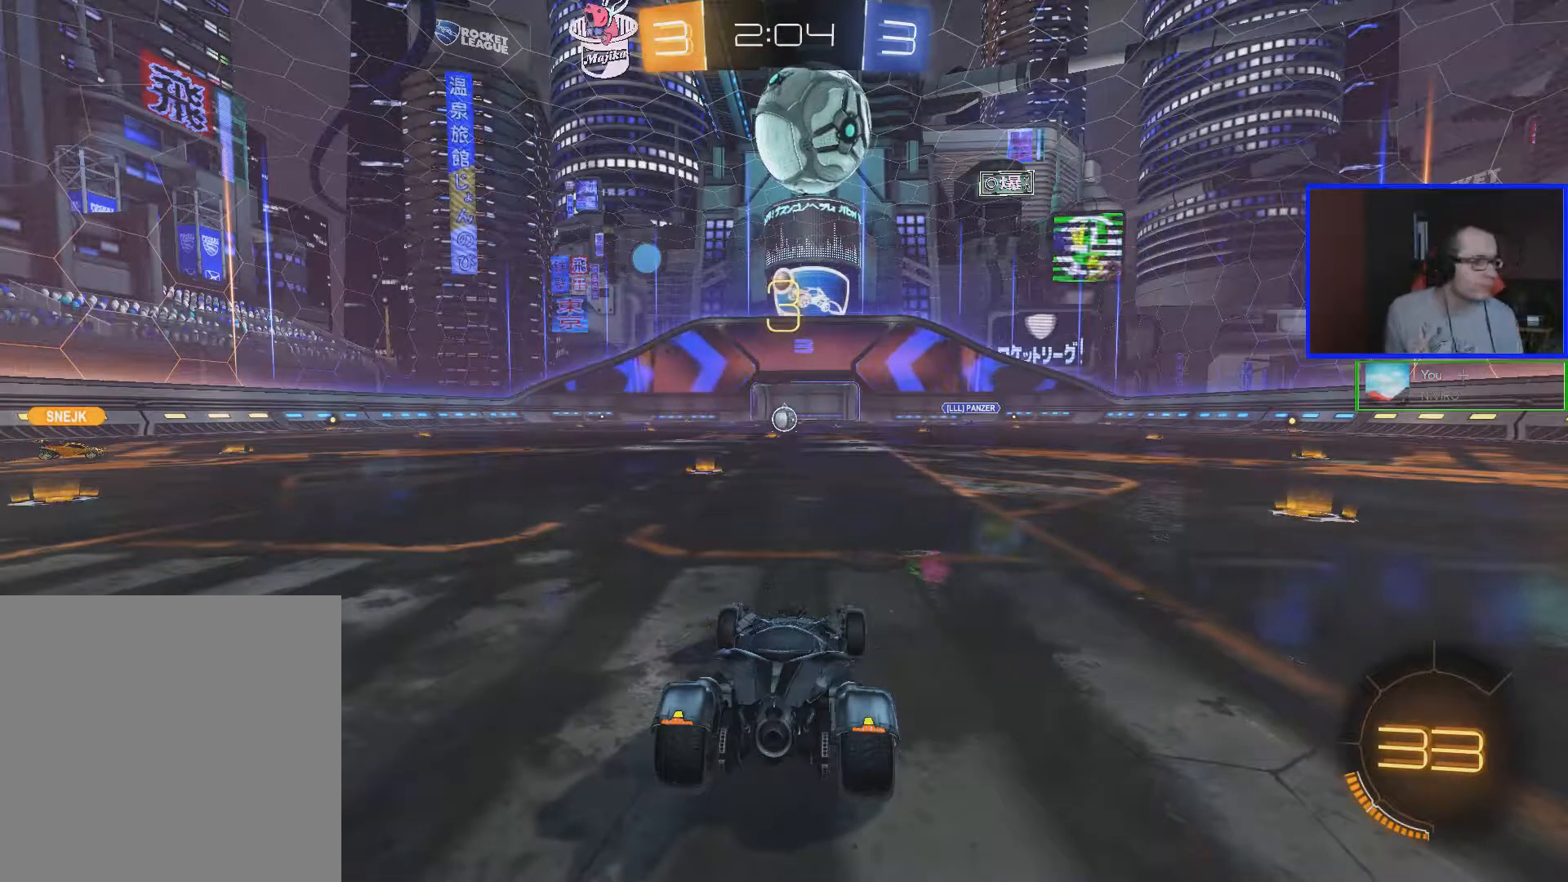
{"buttons": ["R2"], "left_stick": "center", "right_stick": "center", "events": []}
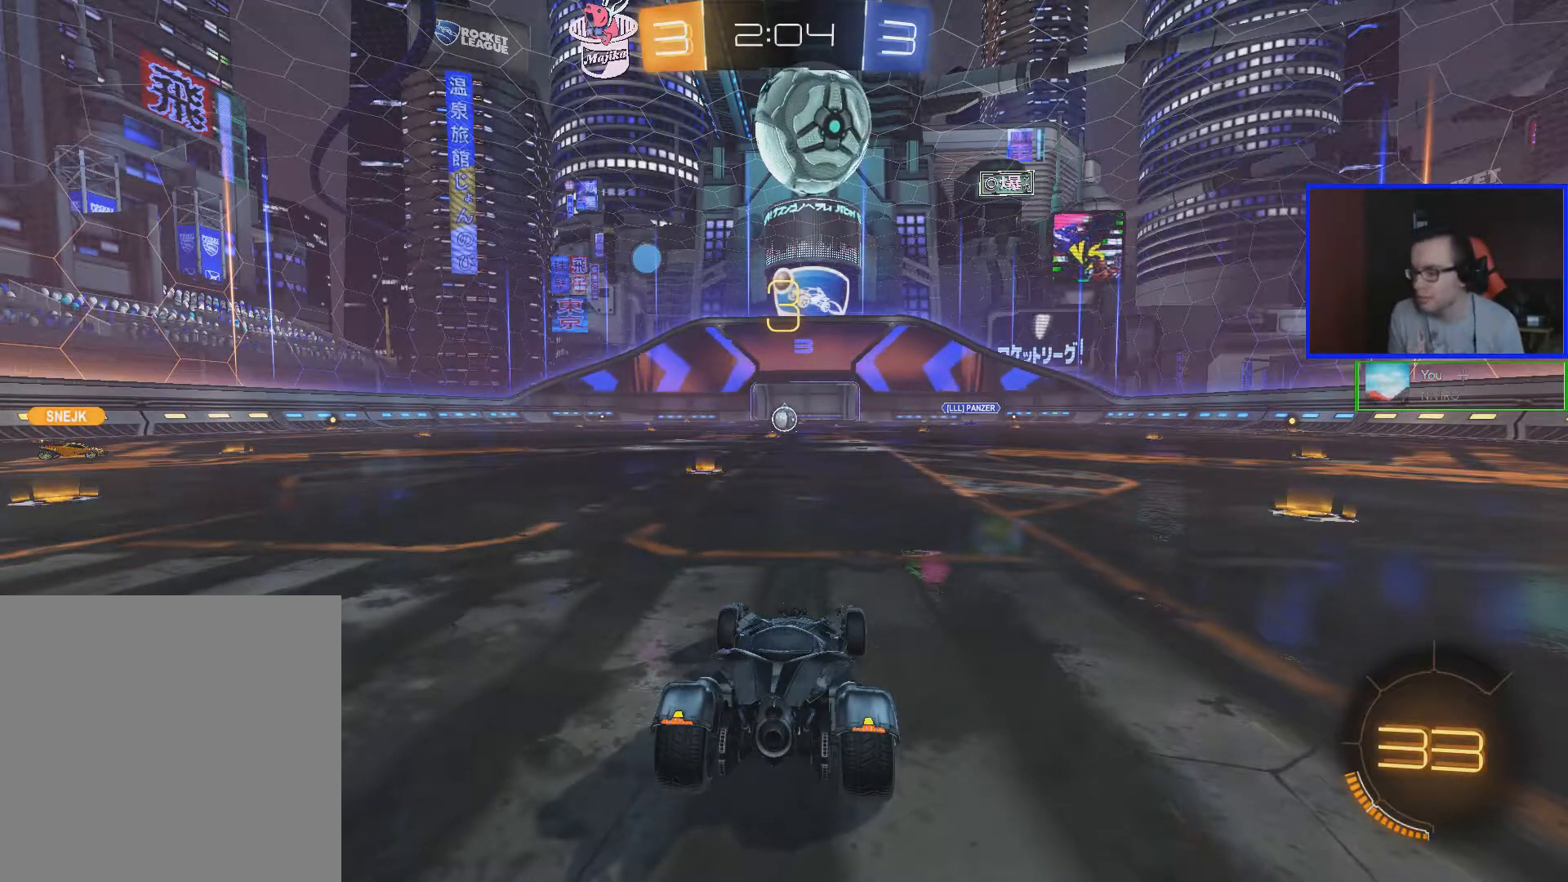
{"buttons": ["B", "R2"], "left_stick": "right", "right_stick": "center", "events": [[67, "Y", "down"], [217, "Y", "up"], [483, "B", "down"], [483, "left_stick", "right"]]}
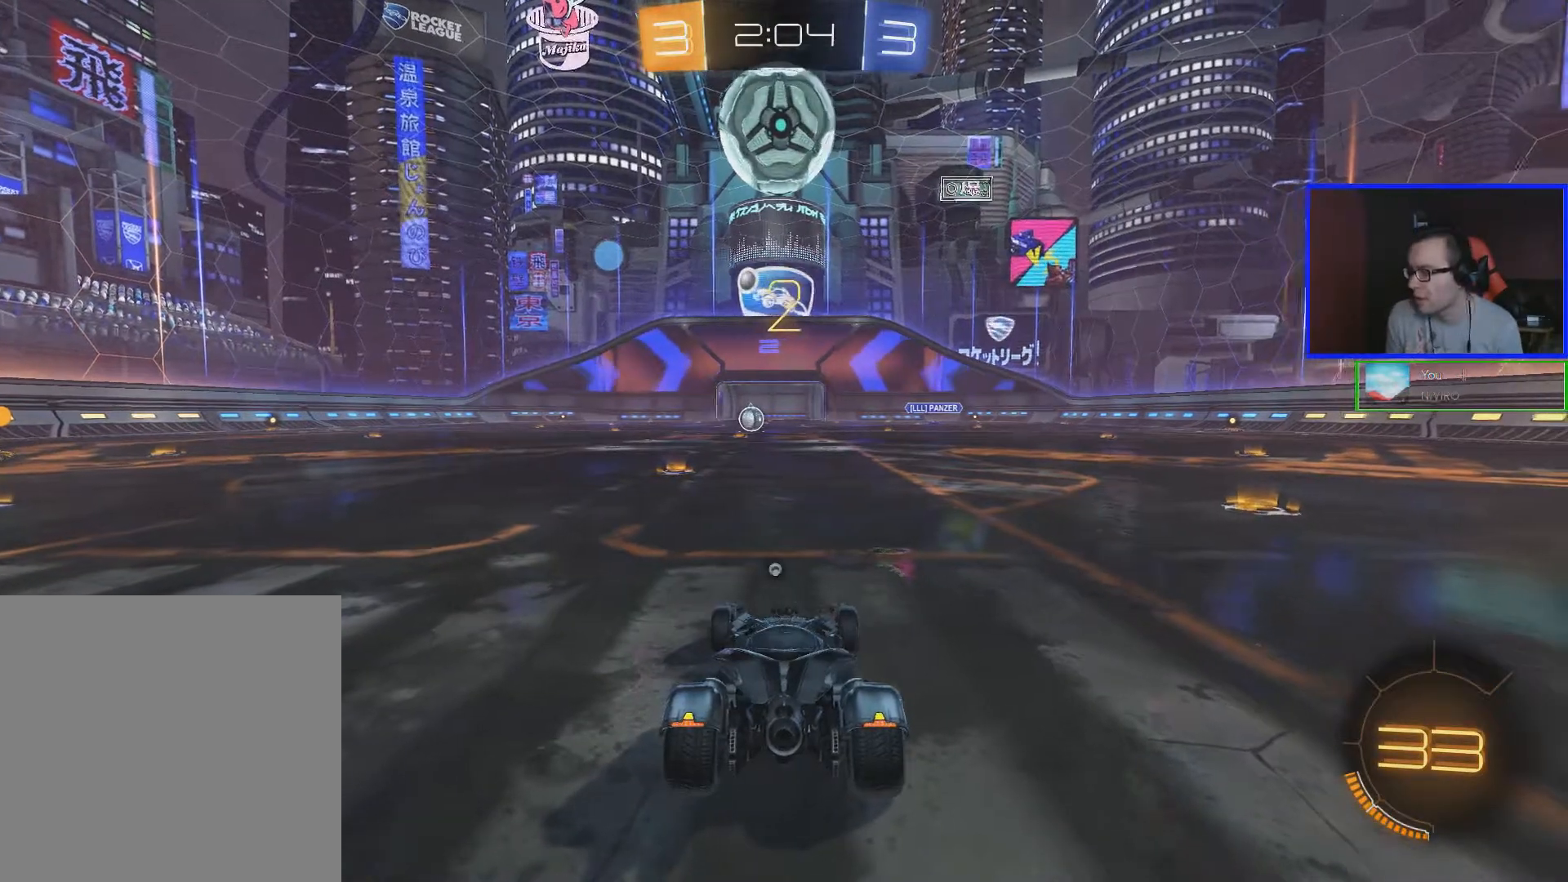
{"buttons": ["B", "R2"], "left_stick": "right", "right_stick": "center", "events": []}
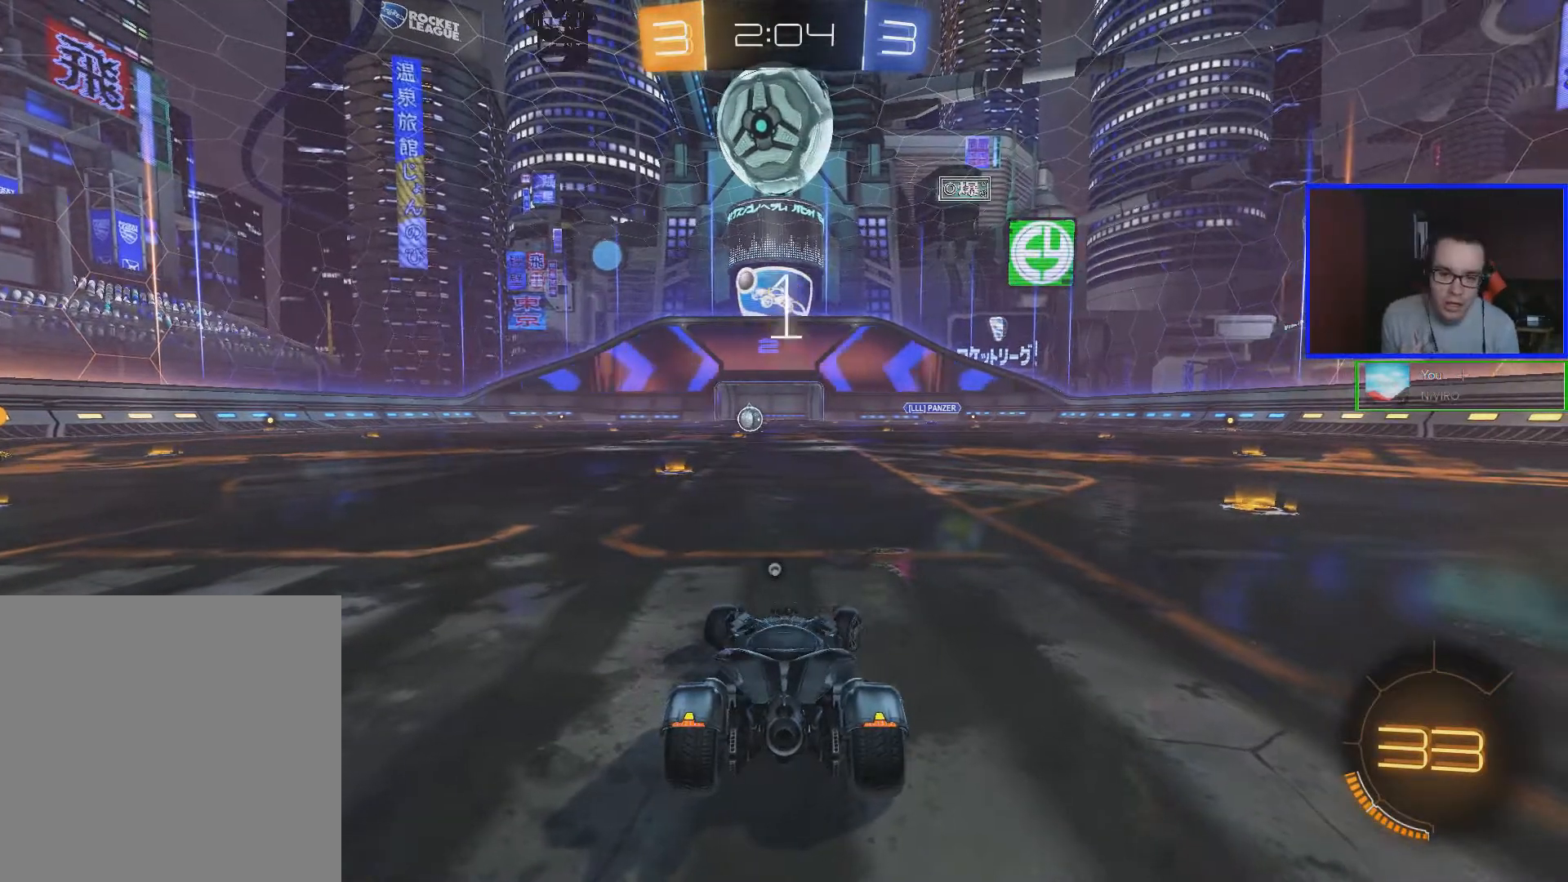
{"buttons": ["B", "R2"], "left_stick": "right", "right_stick": "center", "events": []}
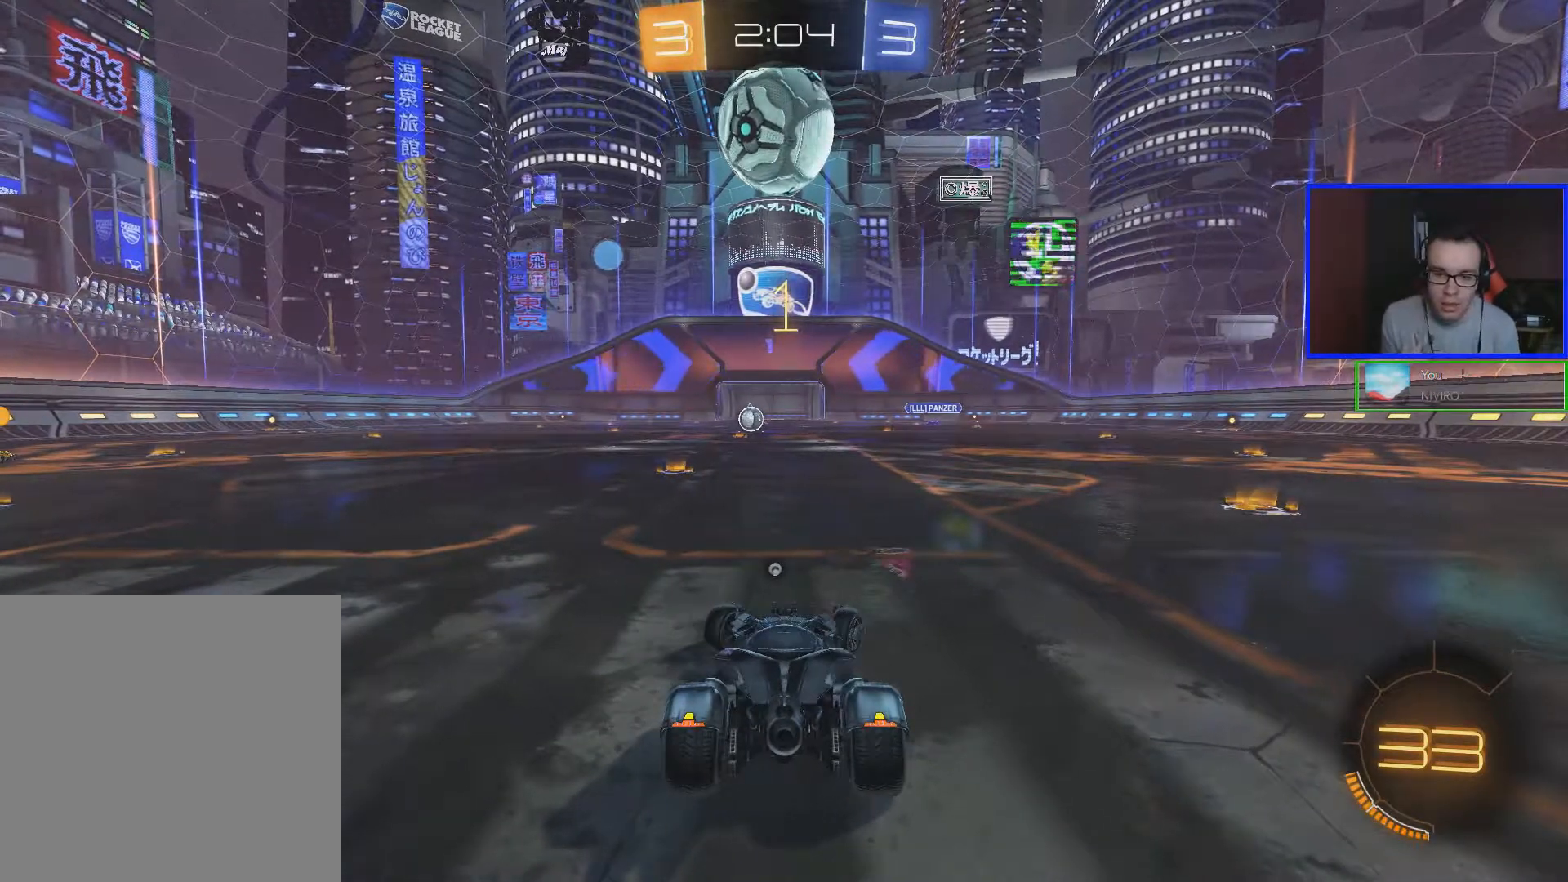
{"buttons": ["B", "R2"], "left_stick": "right", "right_stick": "center", "events": []}
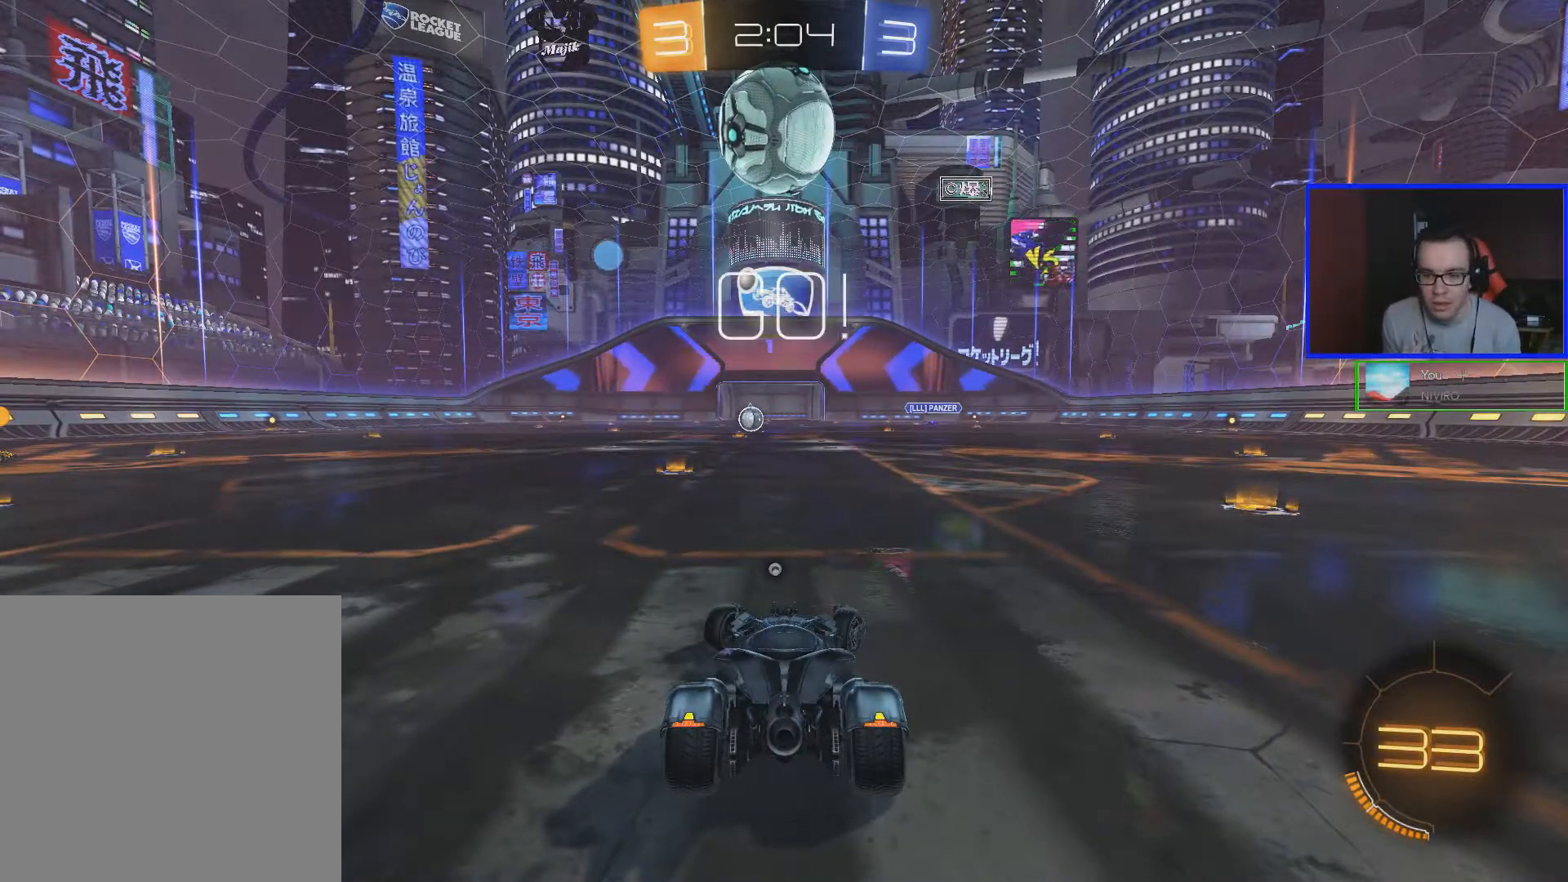
{"buttons": ["B", "R2"], "left_stick": "right", "right_stick": "center", "events": [[317, "left_stick", "center"], [450, "left_stick", "right"]]}
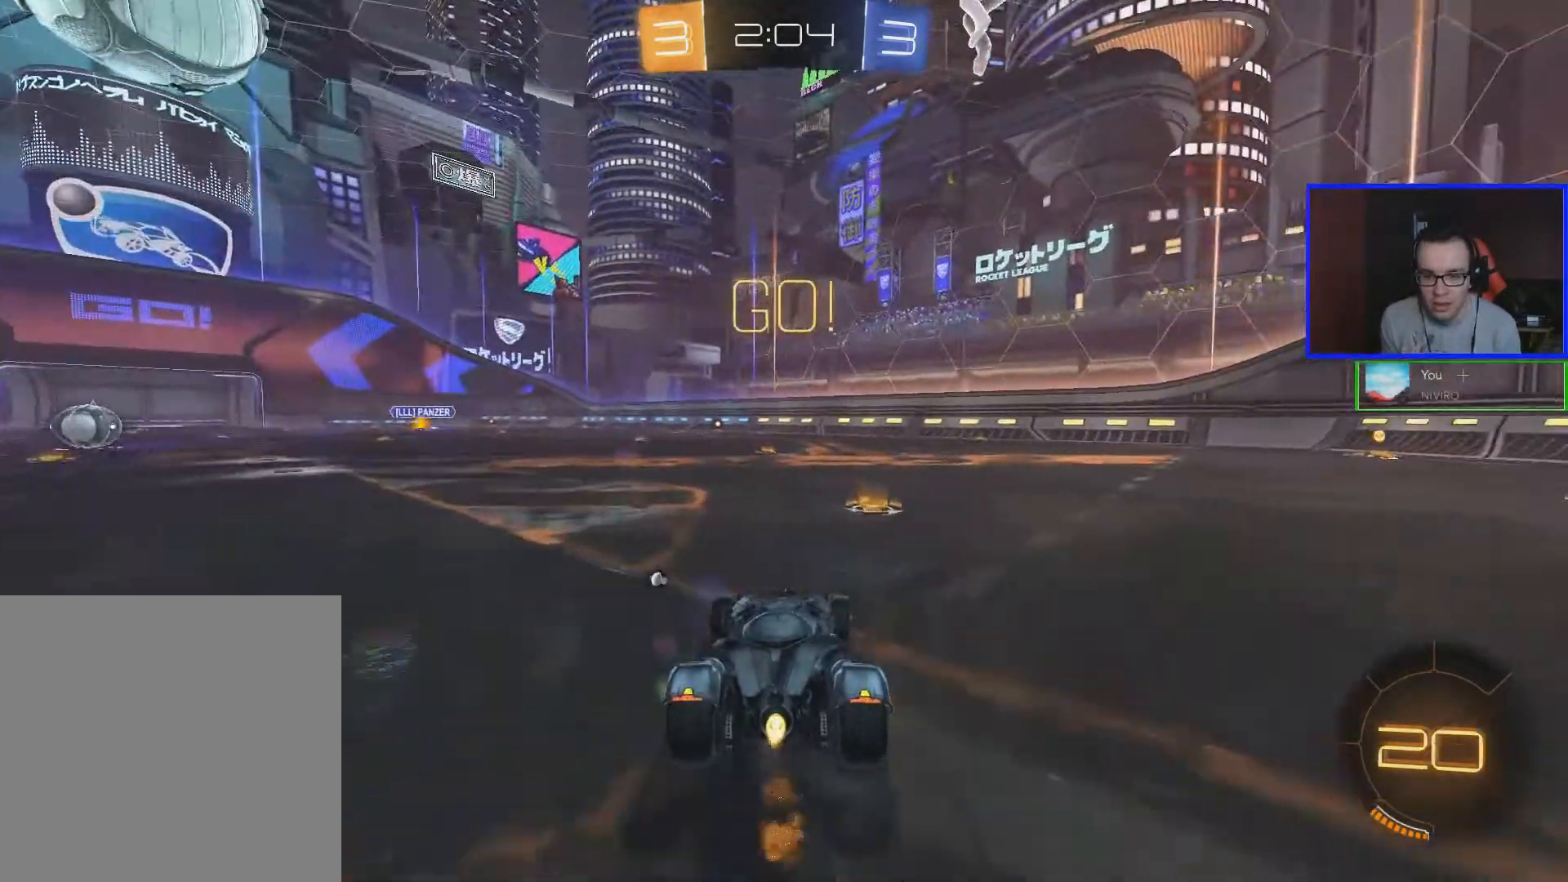
{"buttons": ["B", "R2"], "left_stick": "center", "right_stick": "center", "events": [[417, "left_stick", "center"]]}
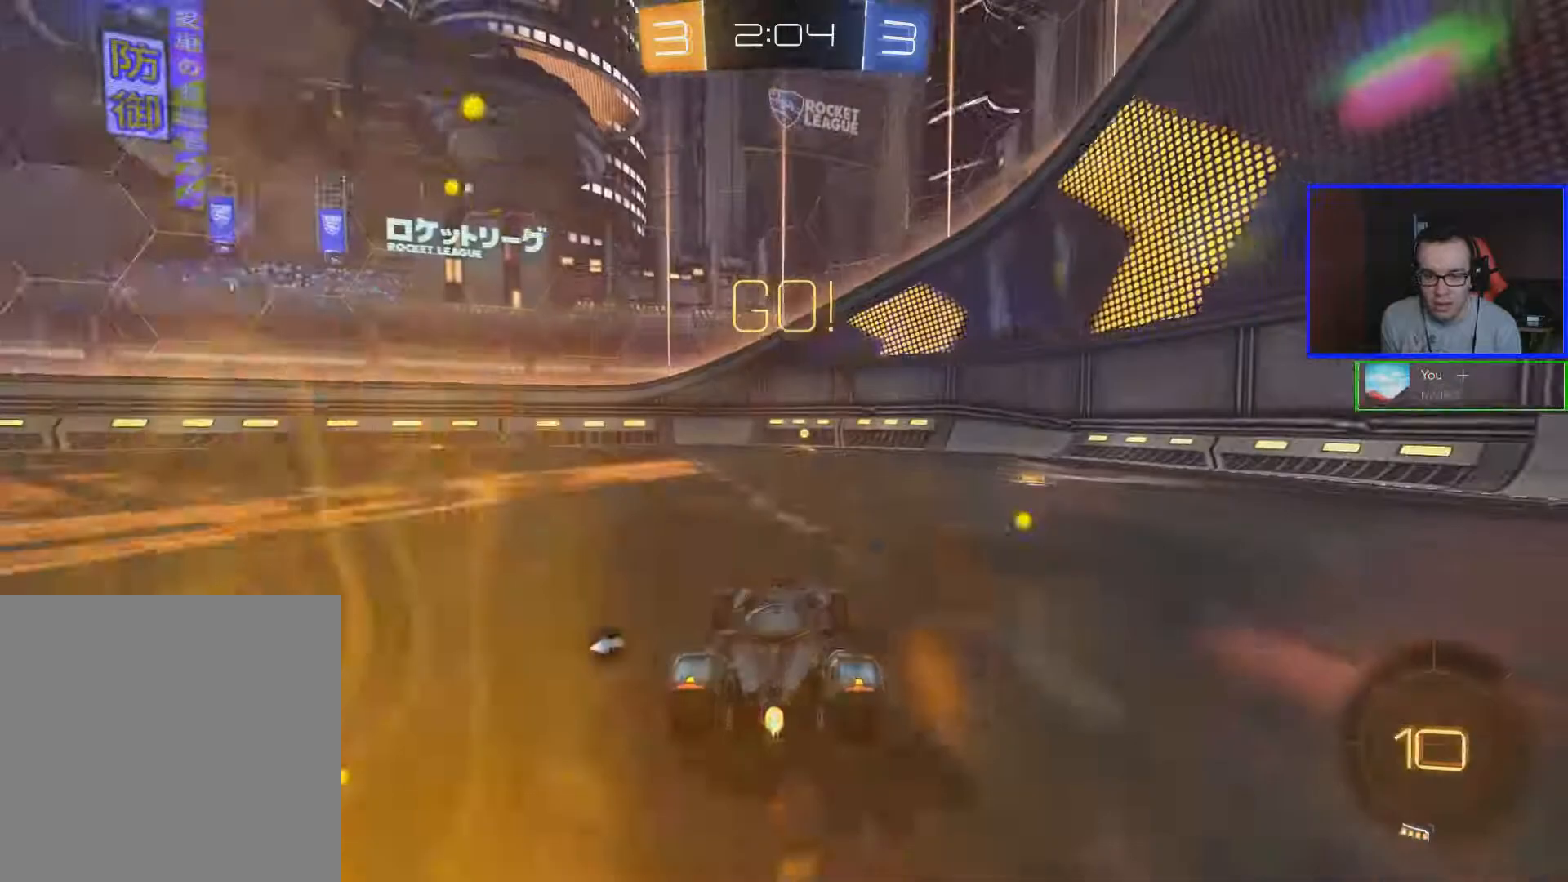
{"buttons": ["R2"], "left_stick": "center", "right_stick": "center", "events": [[283, "Y", "down"], [417, "Y", "up"], [467, "B", "up"]]}
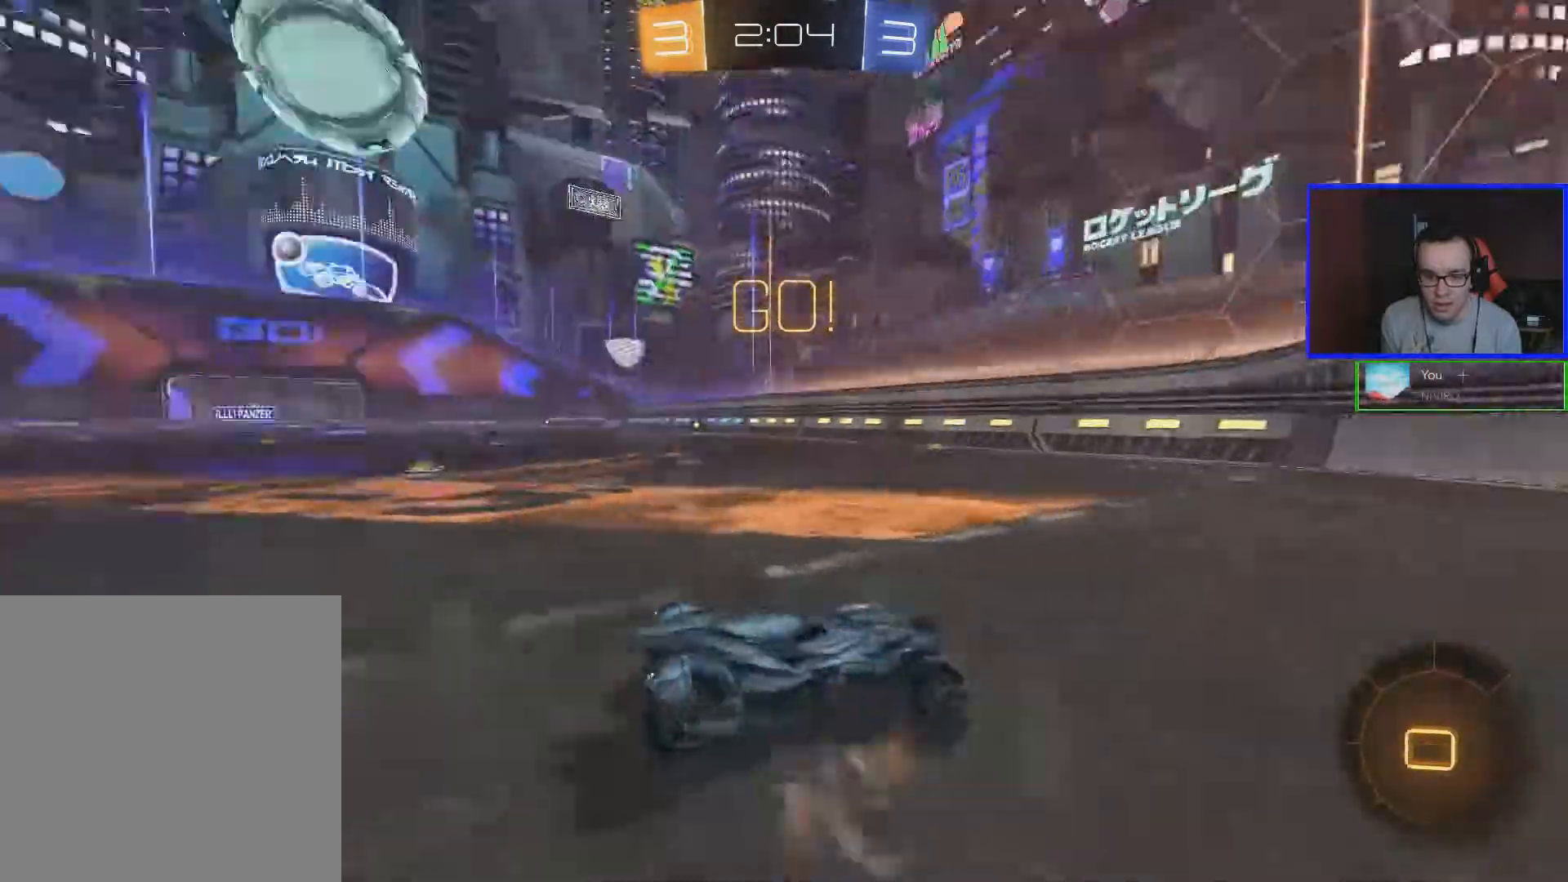
{"buttons": ["L1", "R2"], "left_stick": "left", "right_stick": "center", "events": [[367, "L1", "down"], [367, "left_stick", "left"]]}
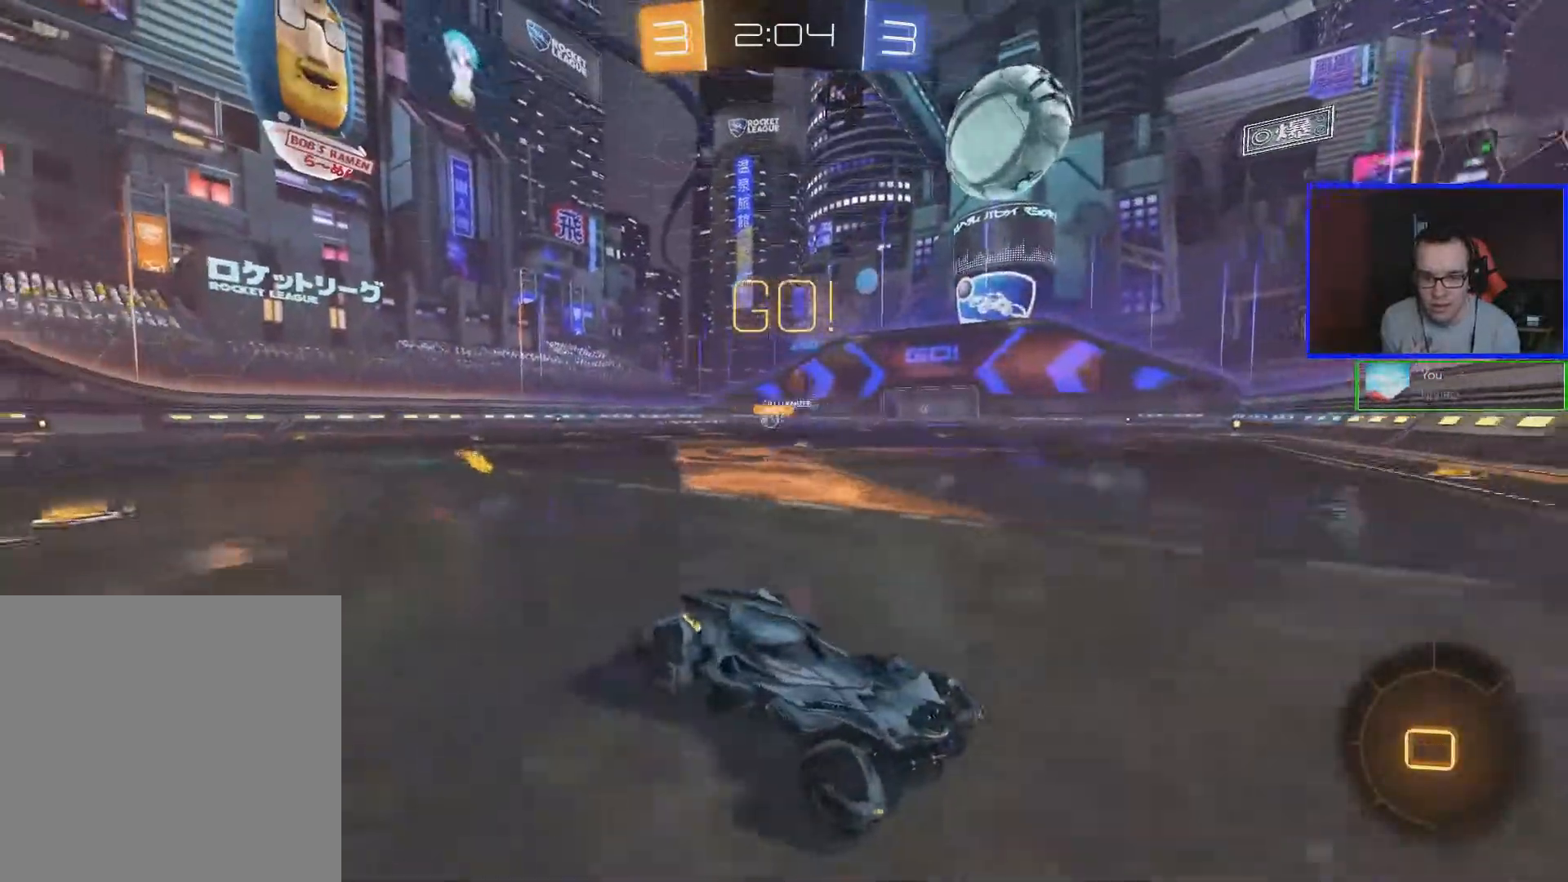
{"buttons": ["R2"], "left_stick": "left", "right_stick": "center", "events": [[17, "L1", "up"]]}
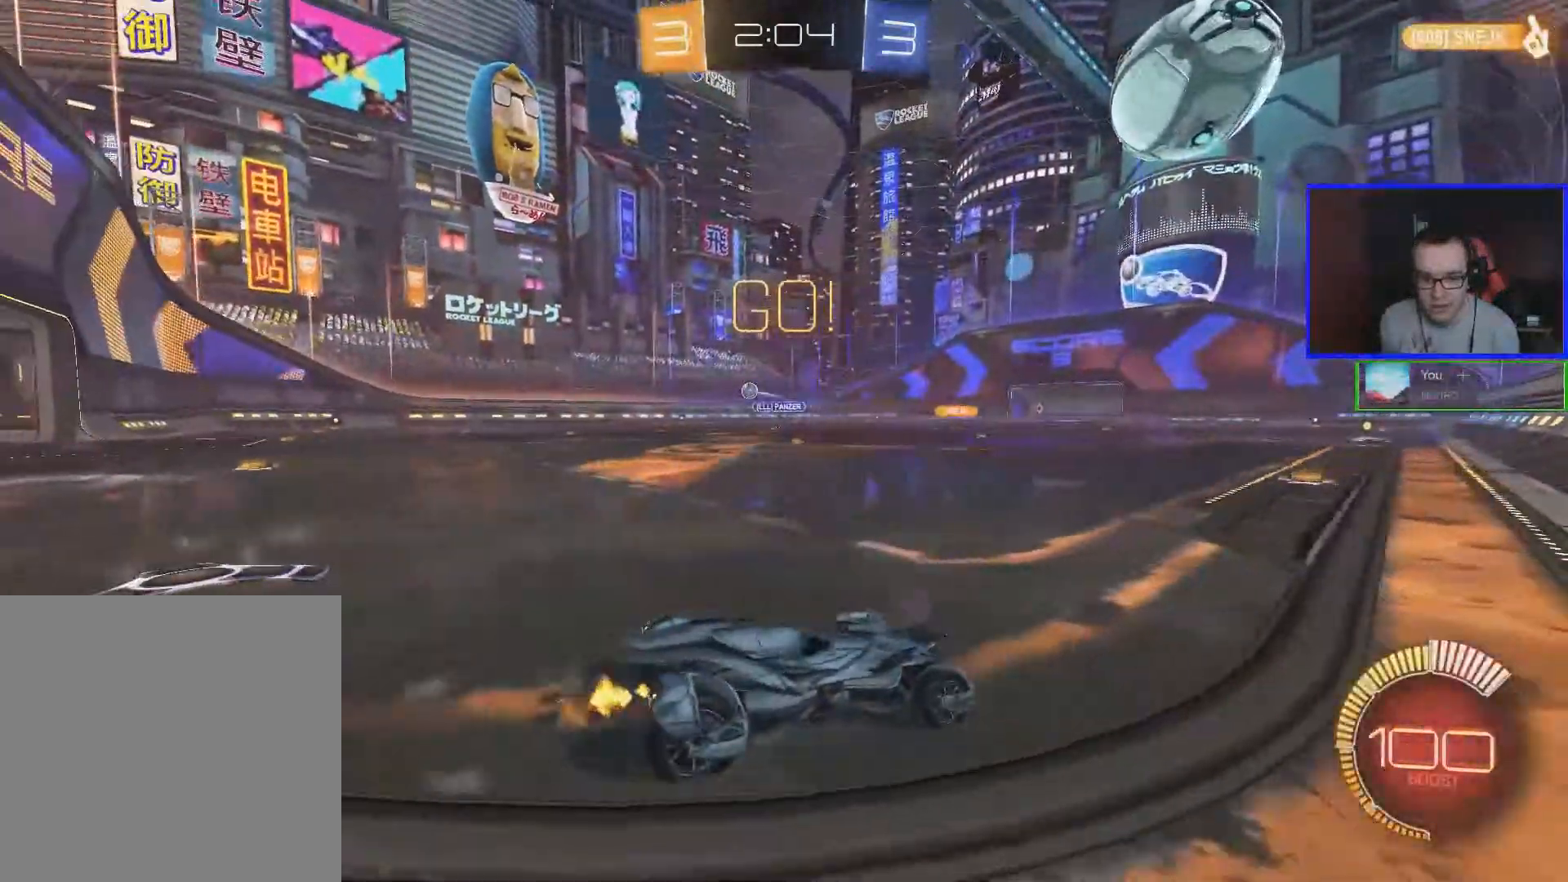
{"buttons": ["B", "R2"], "left_stick": "left", "right_stick": "center", "events": [[417, "B", "down"]]}
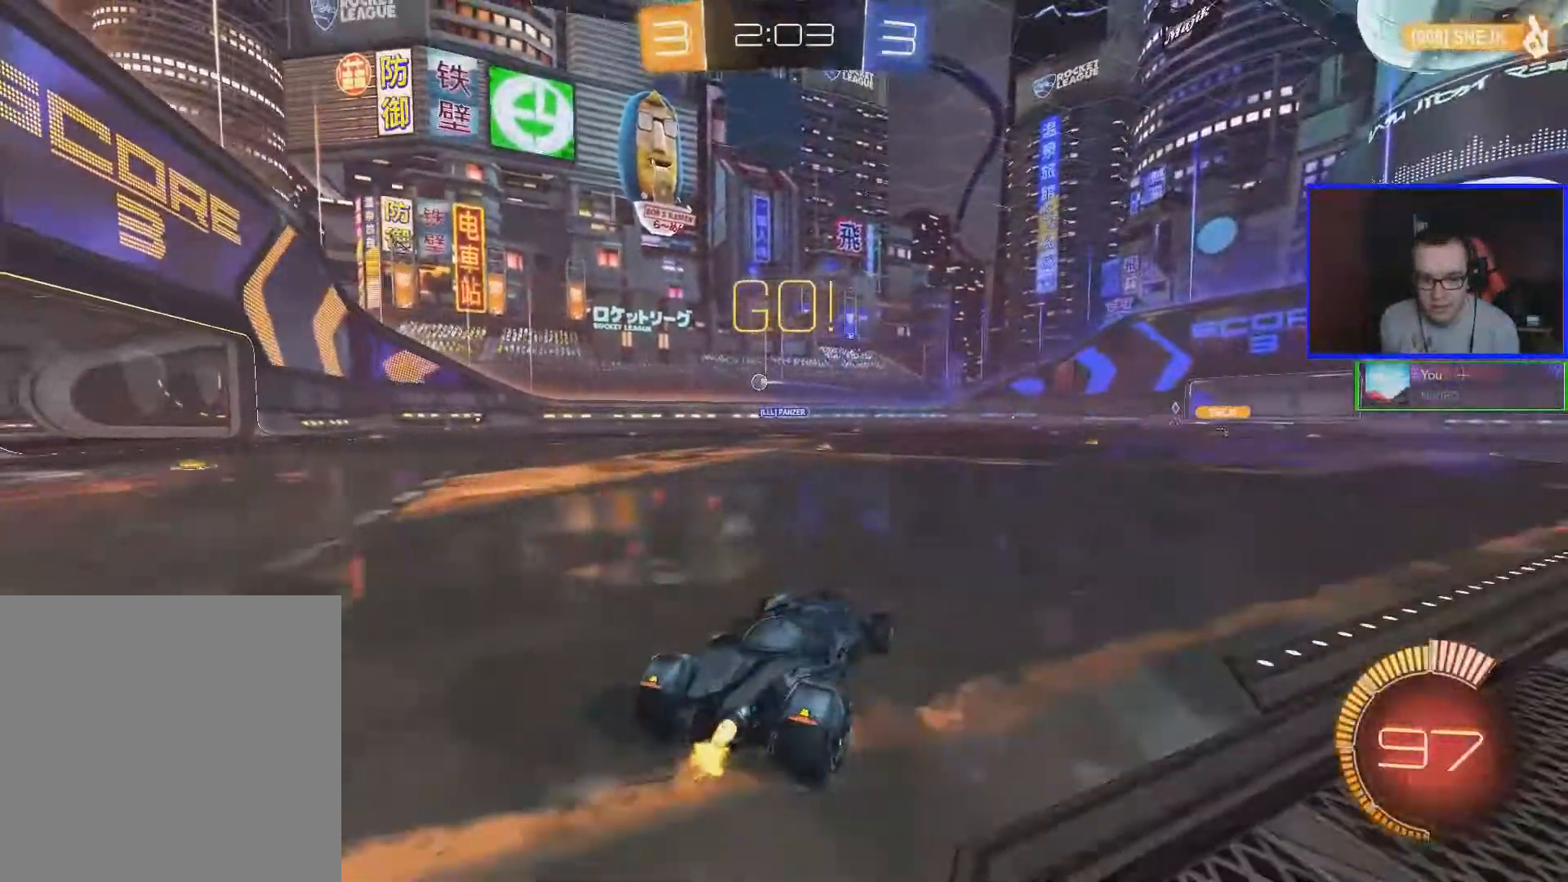
{"buttons": ["A", "B", "R2"], "left_stick": "up", "right_stick": "center", "events": [[317, "A", "down"], [317, "left_stick", "up-left"], [367, "A", "up"], [417, "left_stick", "up"], [467, "A", "down"]]}
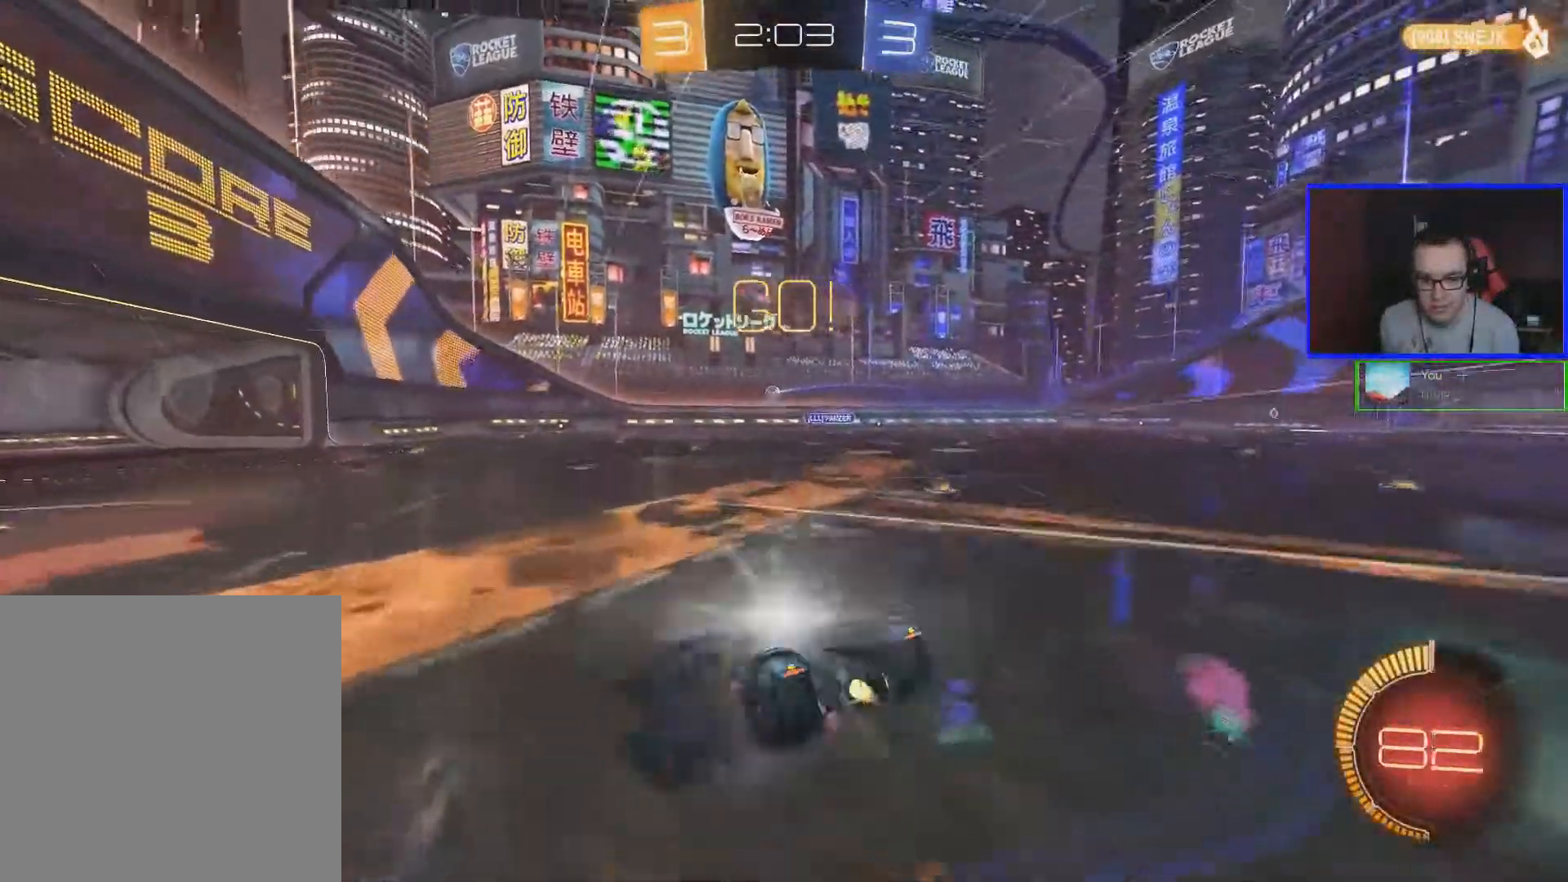
{"buttons": ["R2"], "left_stick": "center", "right_stick": "center", "events": [[67, "A", "up"], [117, "B", "up"], [200, "left_stick", "center"]]}
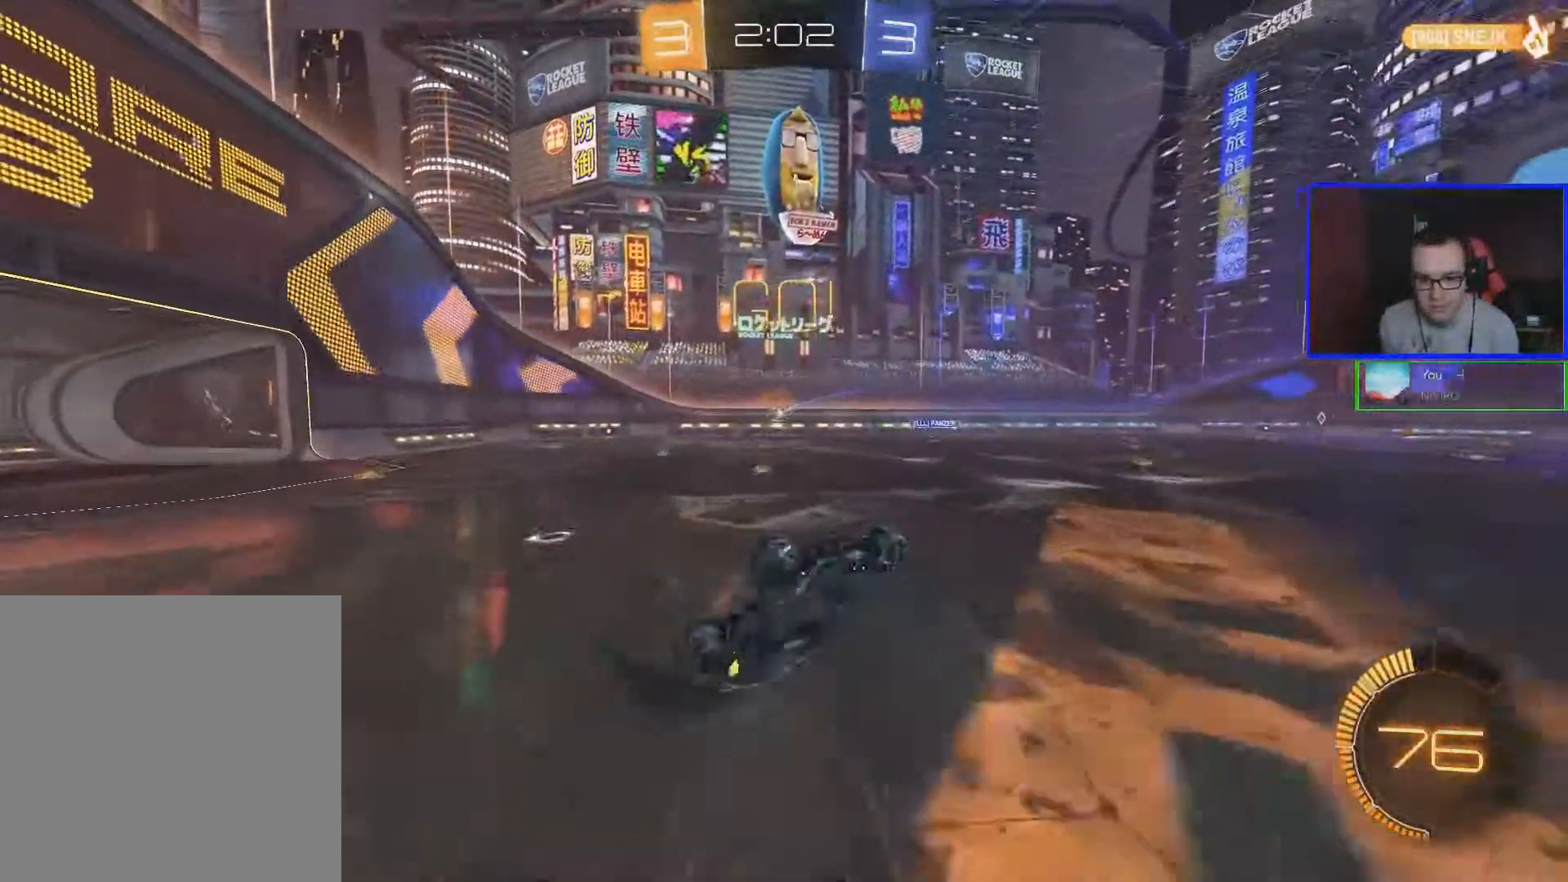
{"buttons": ["R2"], "left_stick": "center", "right_stick": "center", "events": []}
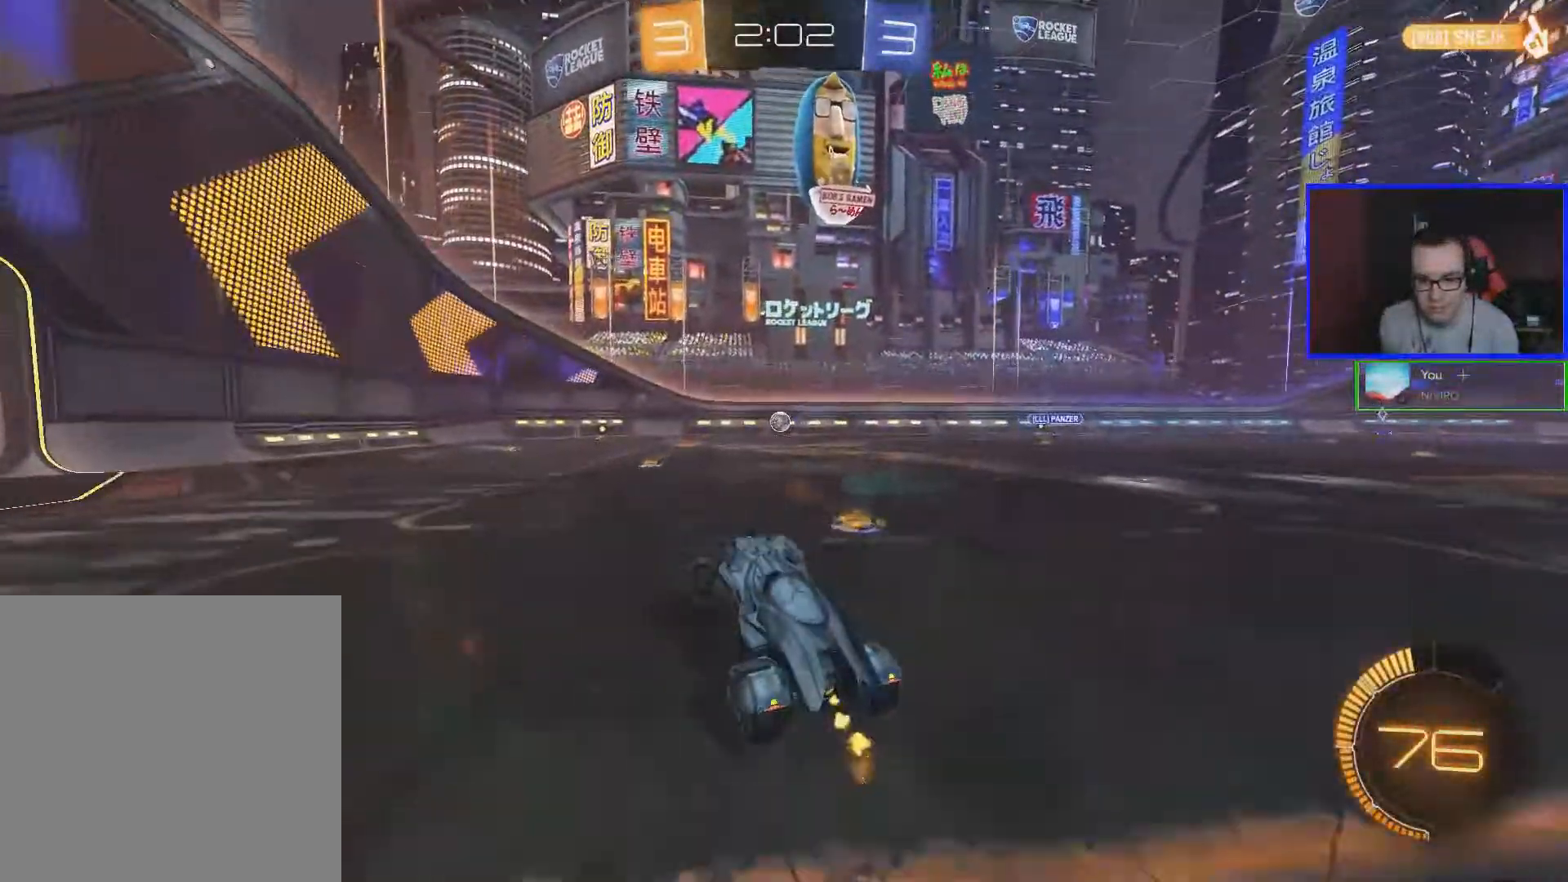
{"buttons": ["R2"], "left_stick": "center", "right_stick": "center", "events": [[17, "left_stick", "down-left"], [267, "left_stick", "center"]]}
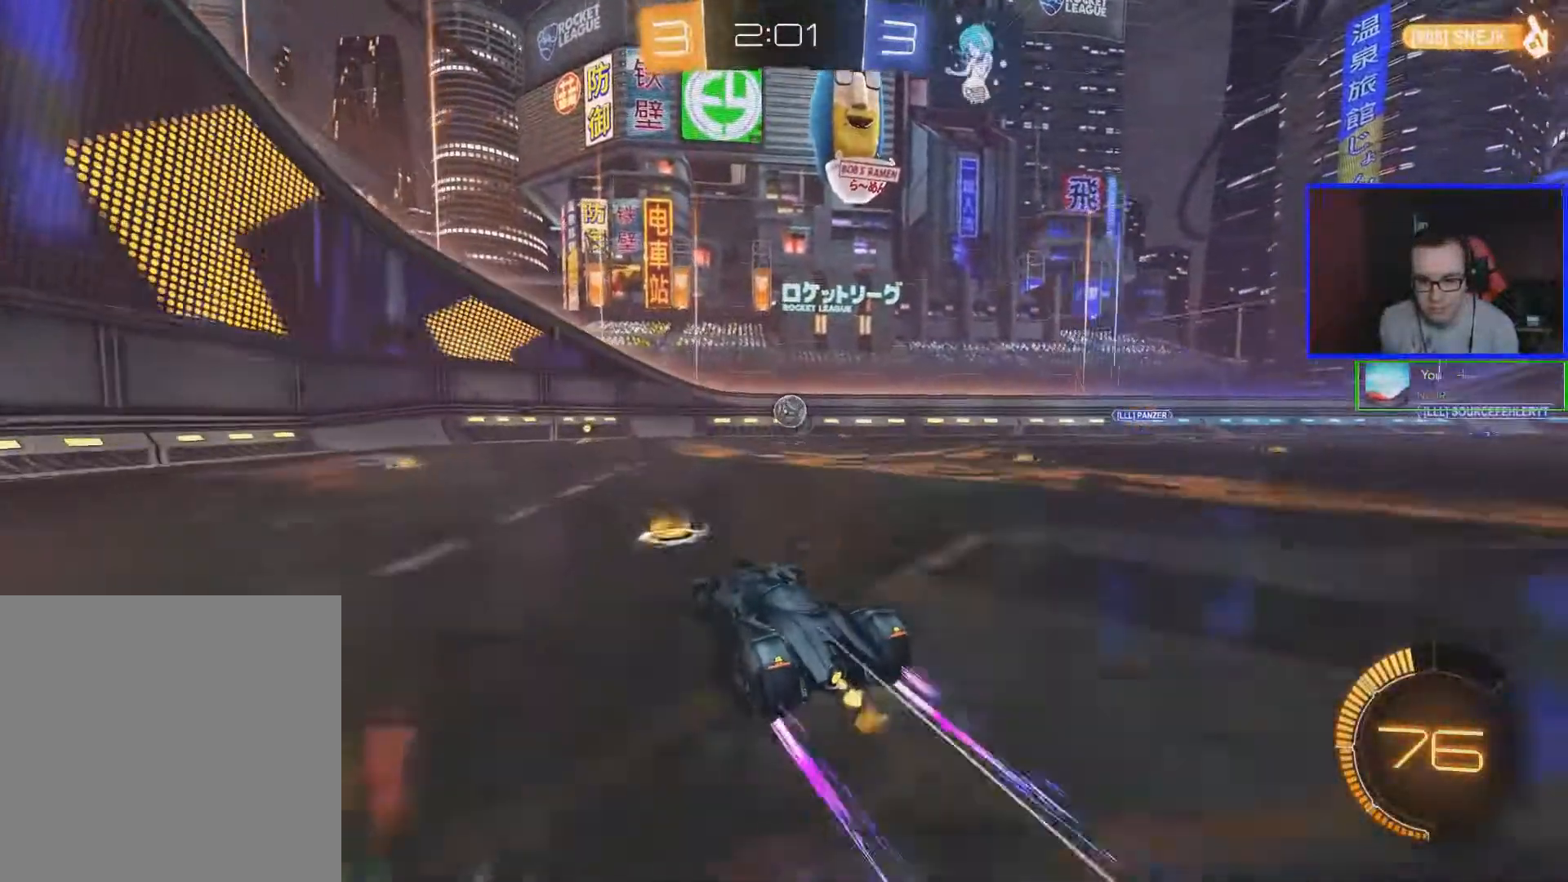
{"buttons": ["R2"], "left_stick": "right", "right_stick": "center", "events": [[267, "Y", "down"], [267, "left_stick", "right"], [367, "Y", "up"]]}
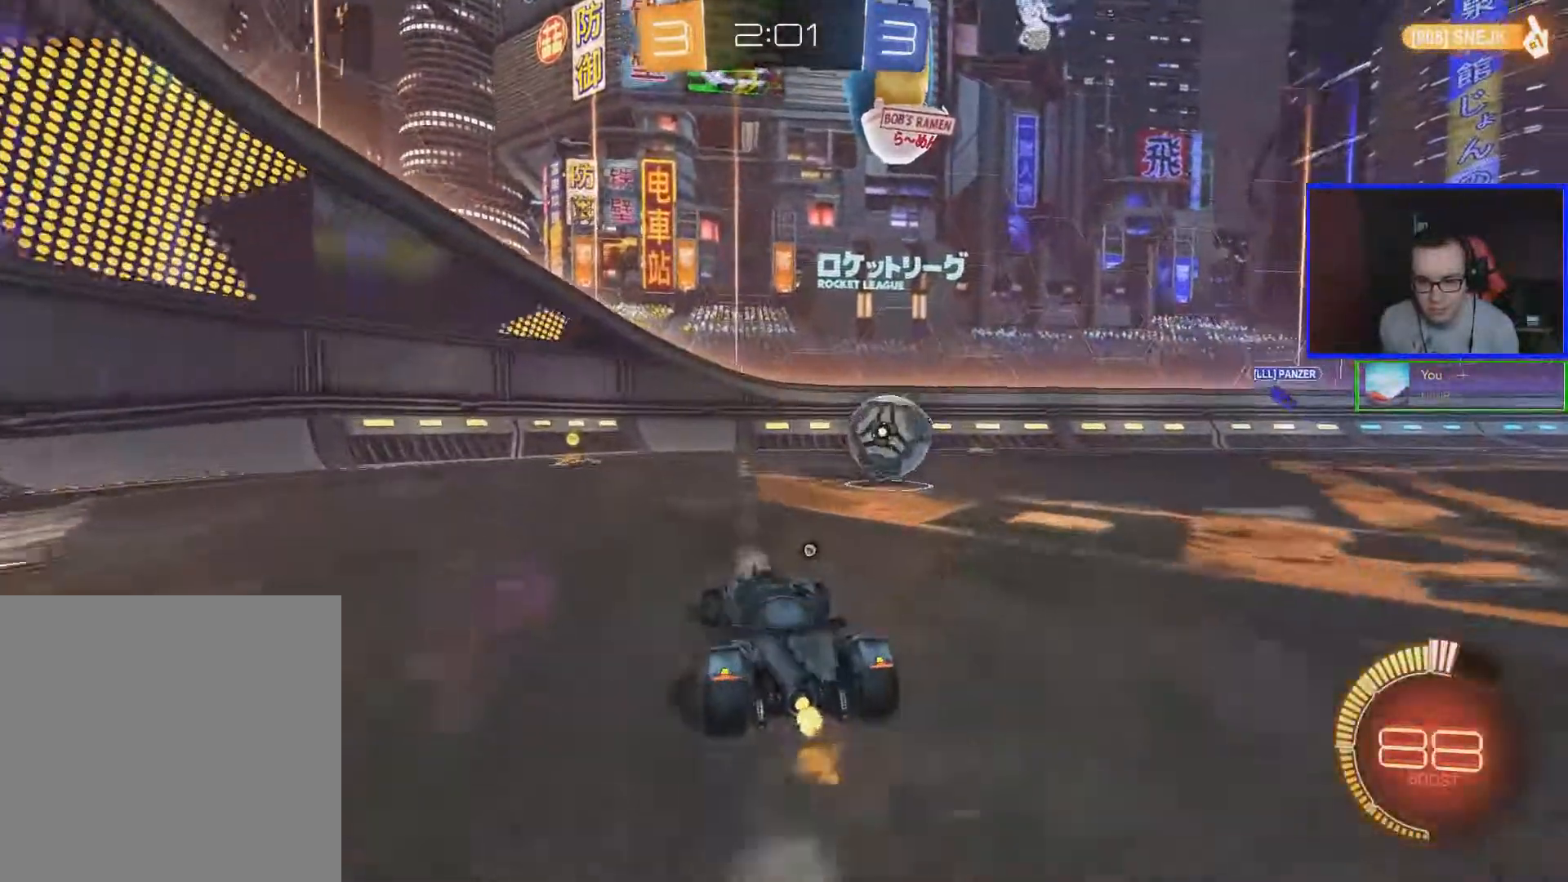
{"buttons": ["Y", "R2"], "left_stick": "right", "right_stick": "center", "events": [[17, "left_stick", "center"], [67, "left_stick", "right"], [267, "L1", "down"], [267, "R2", "up"], [417, "L1", "up"], [417, "R2", "down"], [467, "Y", "down"]]}
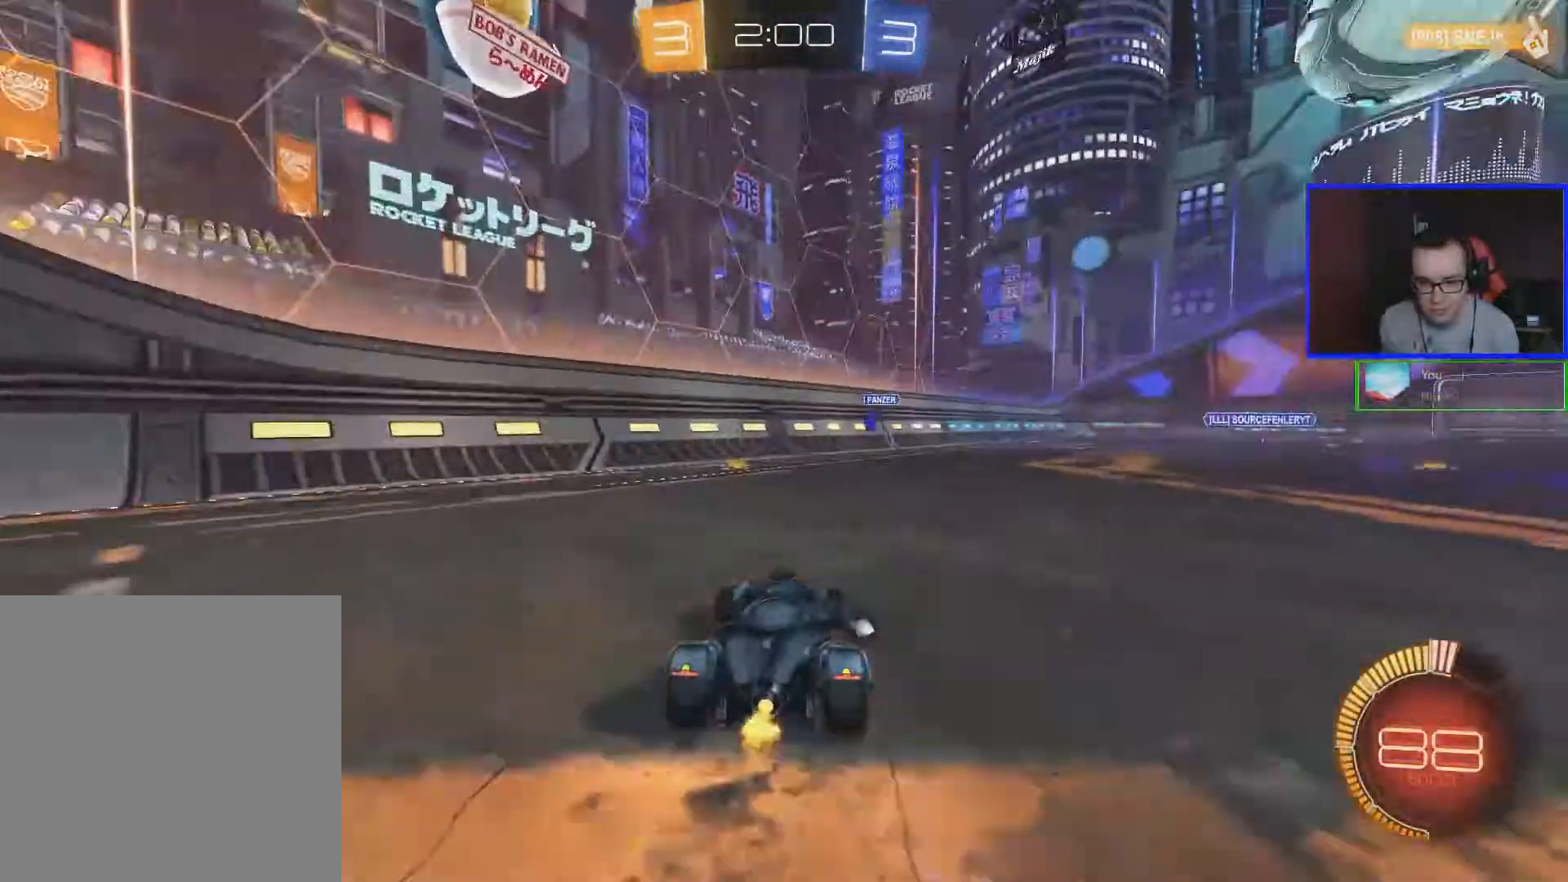
{"buttons": ["R2"], "left_stick": "right", "right_stick": "center", "events": [[117, "Y", "up"]]}
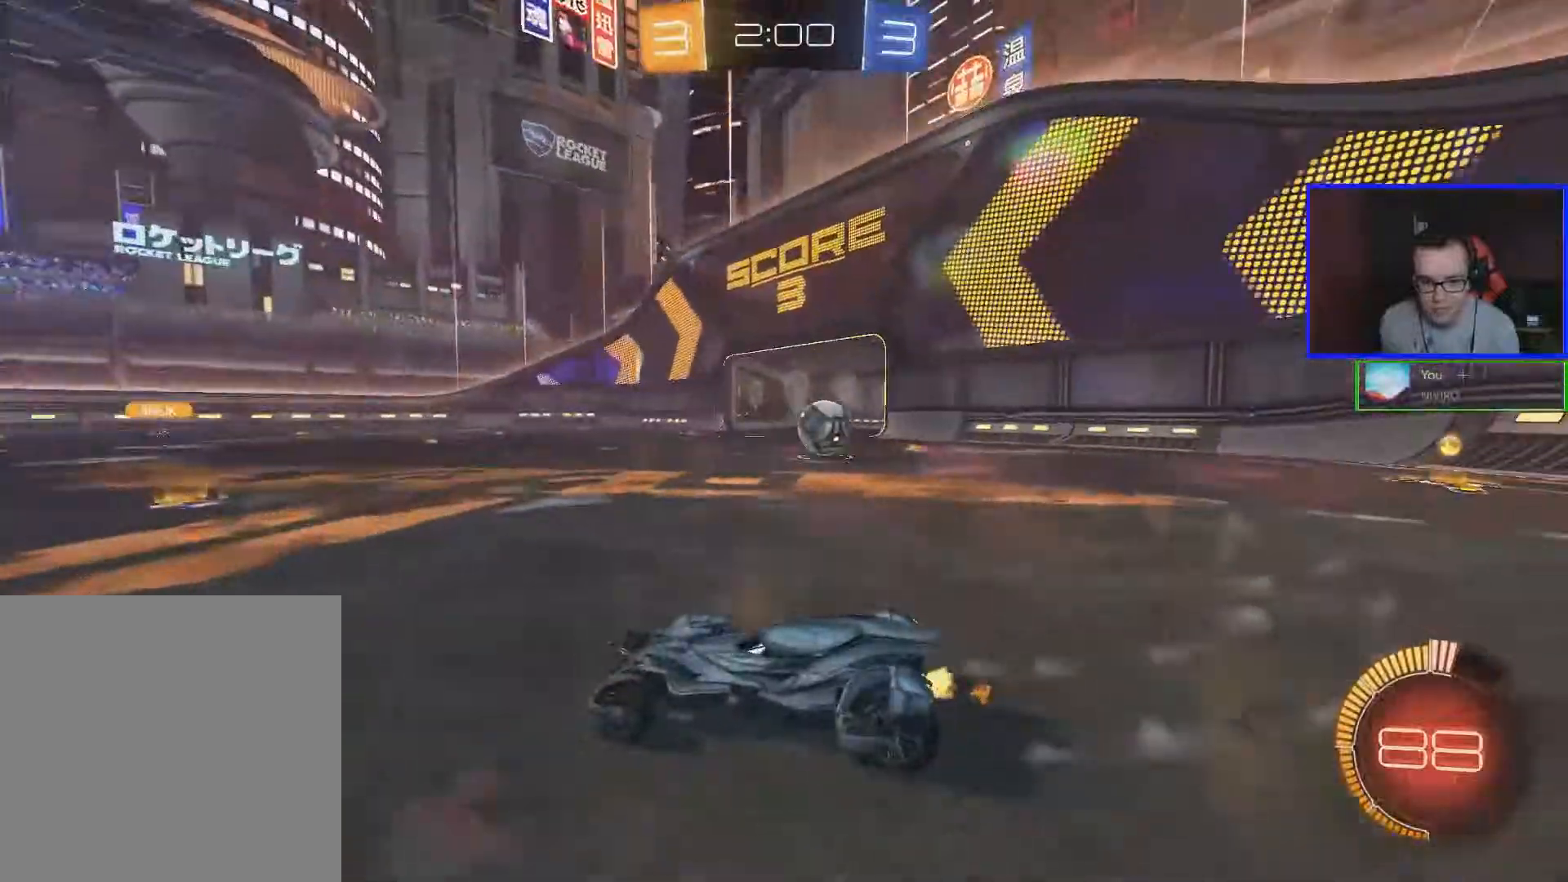
{"buttons": ["R2"], "left_stick": "right", "right_stick": "center", "events": []}
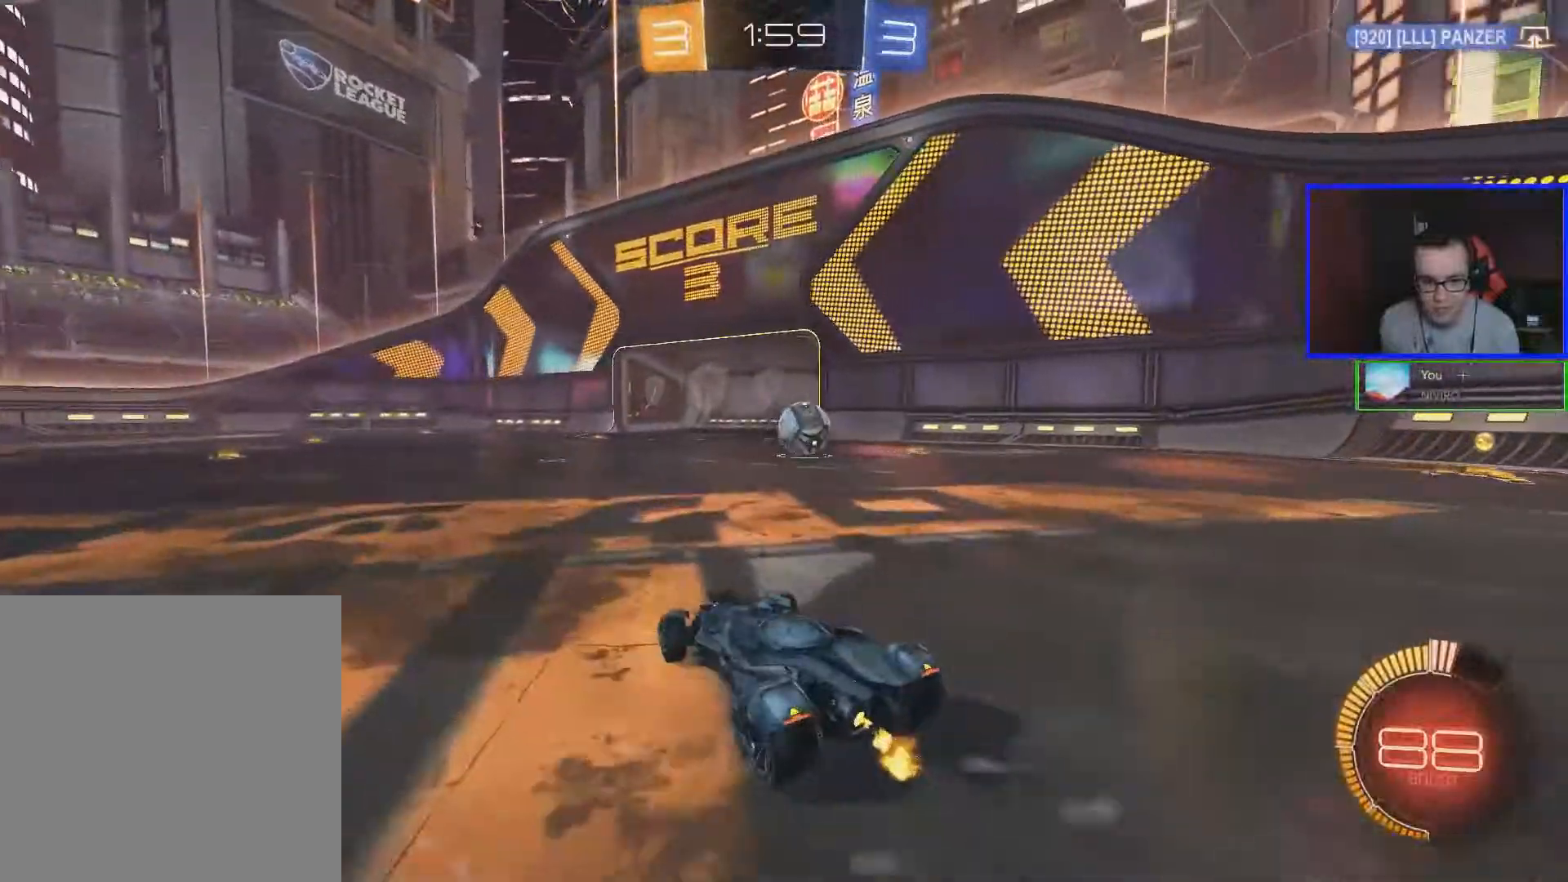
{"buttons": ["B", "R2"], "left_stick": "center", "right_stick": "center", "events": [[17, "B", "down"], [283, "left_stick", "center"]]}
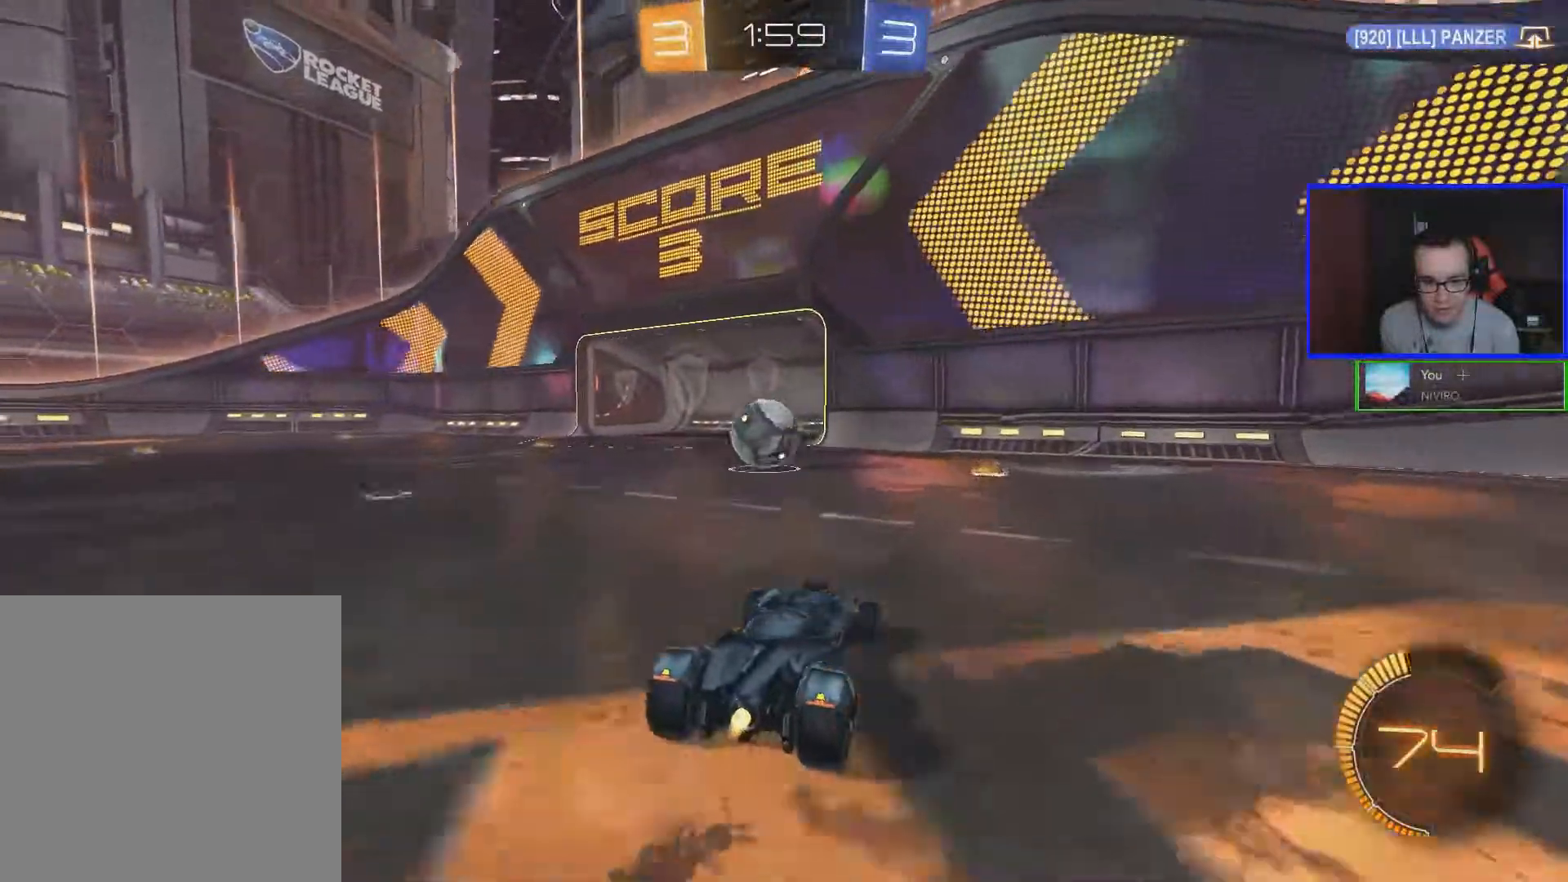
{"buttons": ["R2"], "left_stick": "left", "right_stick": "center", "events": [[167, "left_stick", "left"], [283, "B", "up"], [383, "Y", "down"], [483, "Y", "up"]]}
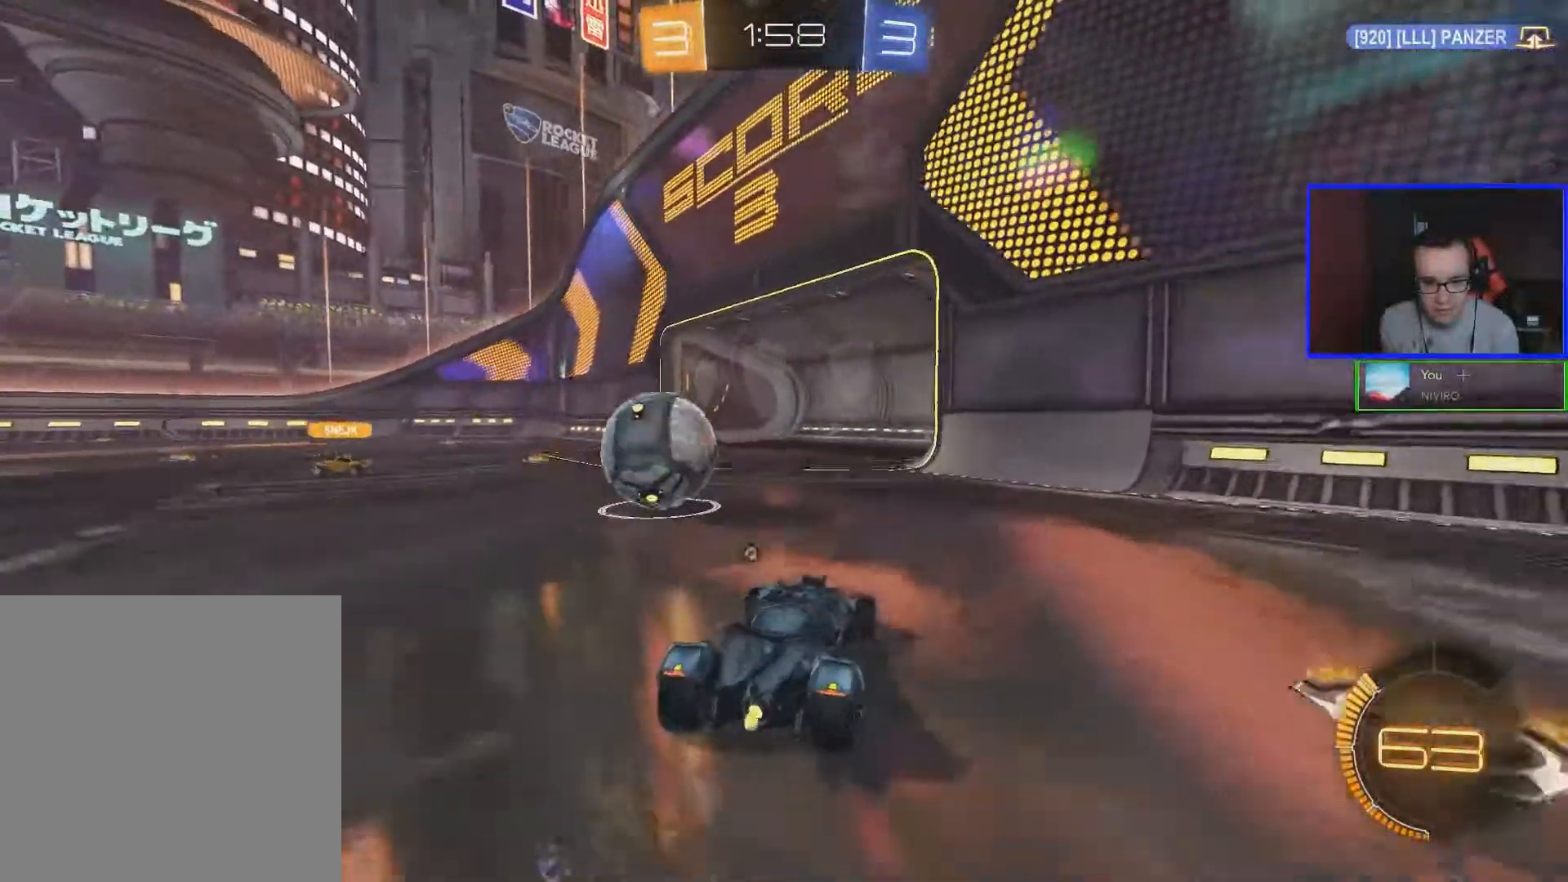
{"buttons": ["B", "R2"], "left_stick": "left", "right_stick": "center", "events": [[183, "B", "down"]]}